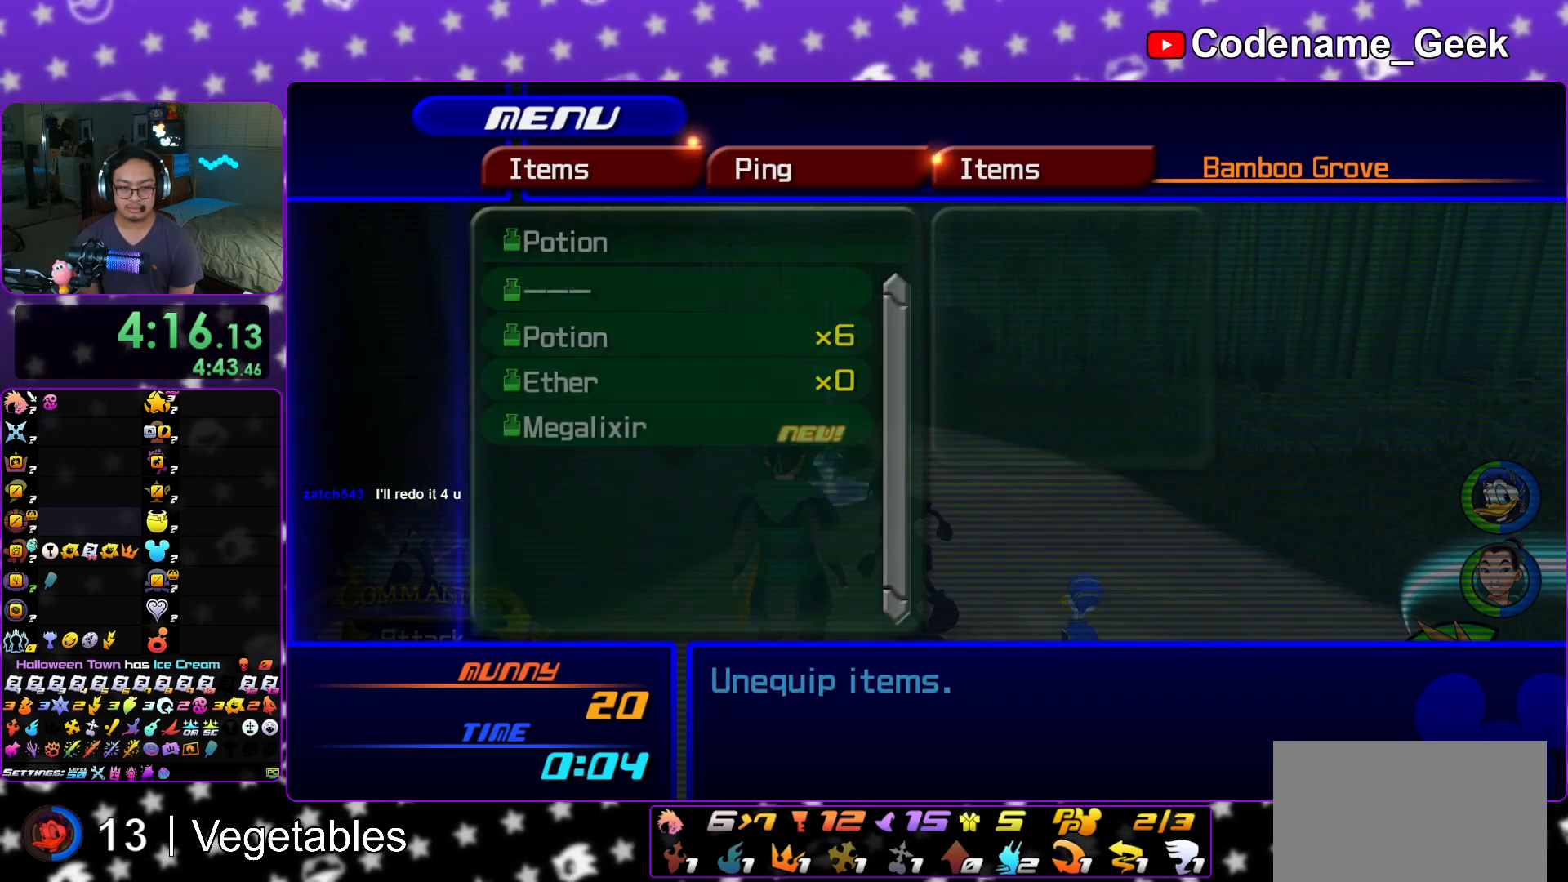
Gameplay with a controller (Nintendo layout); each line is a JSON object with the inputs held at the frame after it. "events" lists button and stick changes between this image and that frame as [ms after this image, input, new state], when the widget could be followed in between. Not read: L3 R3.
{"buttons": ["A", "L1"], "left_stick": "center", "right_stick": "center", "events": [[100, "A", "up"], [100, "L1", "up"], [150, "DPAD_DOWN", "down"], [200, "DPAD_RIGHT", "down"], [217, "A", "down"], [367, "A", "up"], [384, "DPAD_DOWN", "up"], [384, "DPAD_RIGHT", "up"], [451, "L1", "down"], [484, "A", "down"]]}
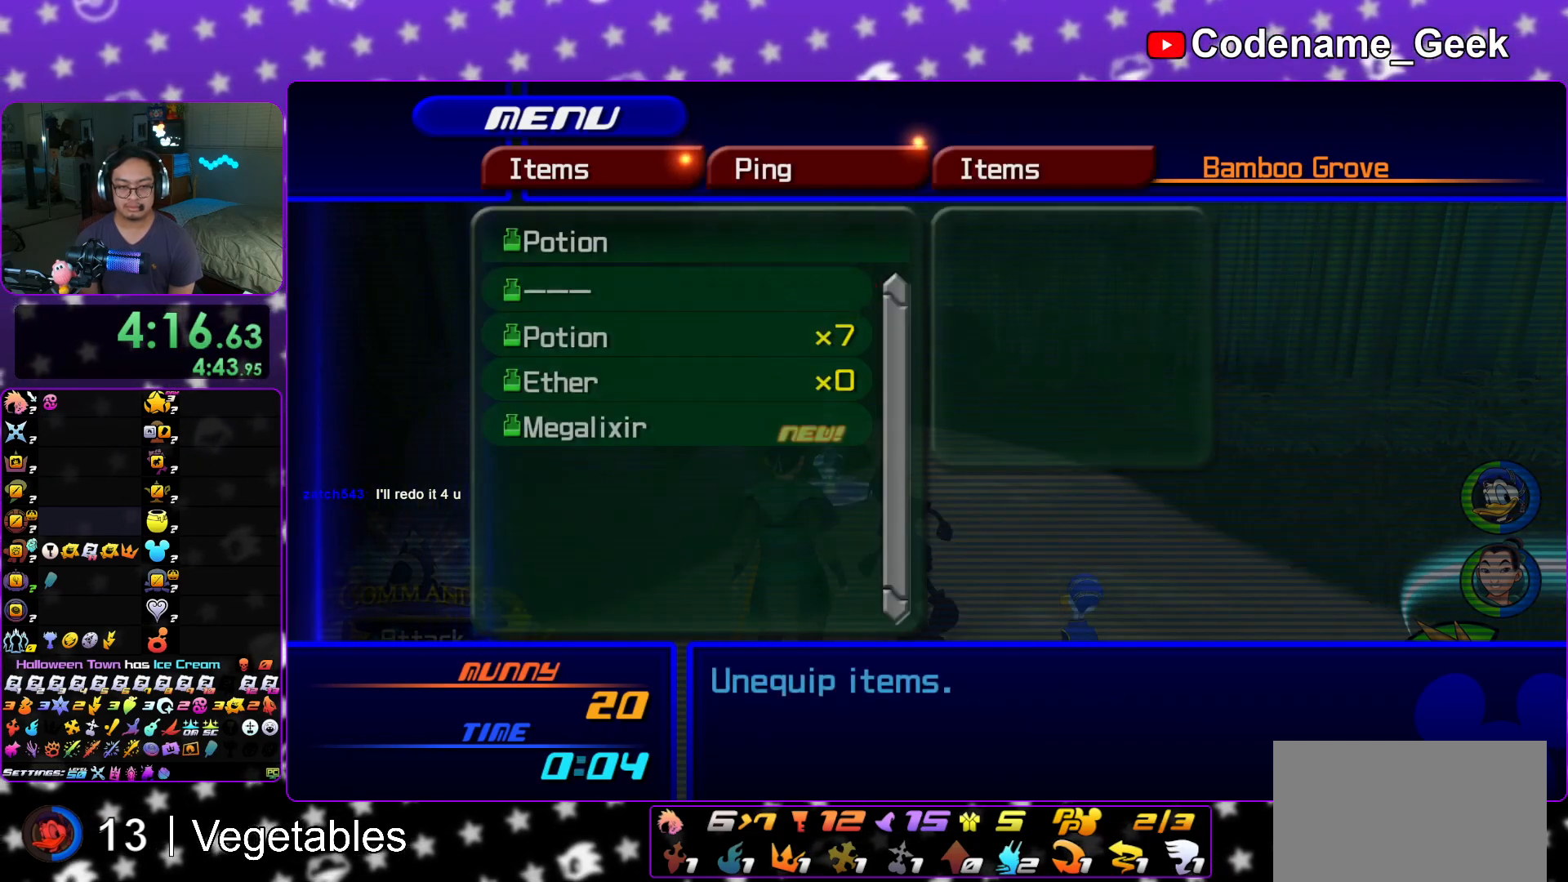
{"buttons": ["L1"], "left_stick": "center", "right_stick": "center", "events": [[116, "A", "up"], [116, "L1", "up"], [217, "DPAD_DOWN", "down"], [217, "DPAD_RIGHT", "down"], [267, "A", "down"], [383, "A", "up"], [400, "DPAD_DOWN", "up"], [400, "DPAD_RIGHT", "up"], [500, "L1", "down"]]}
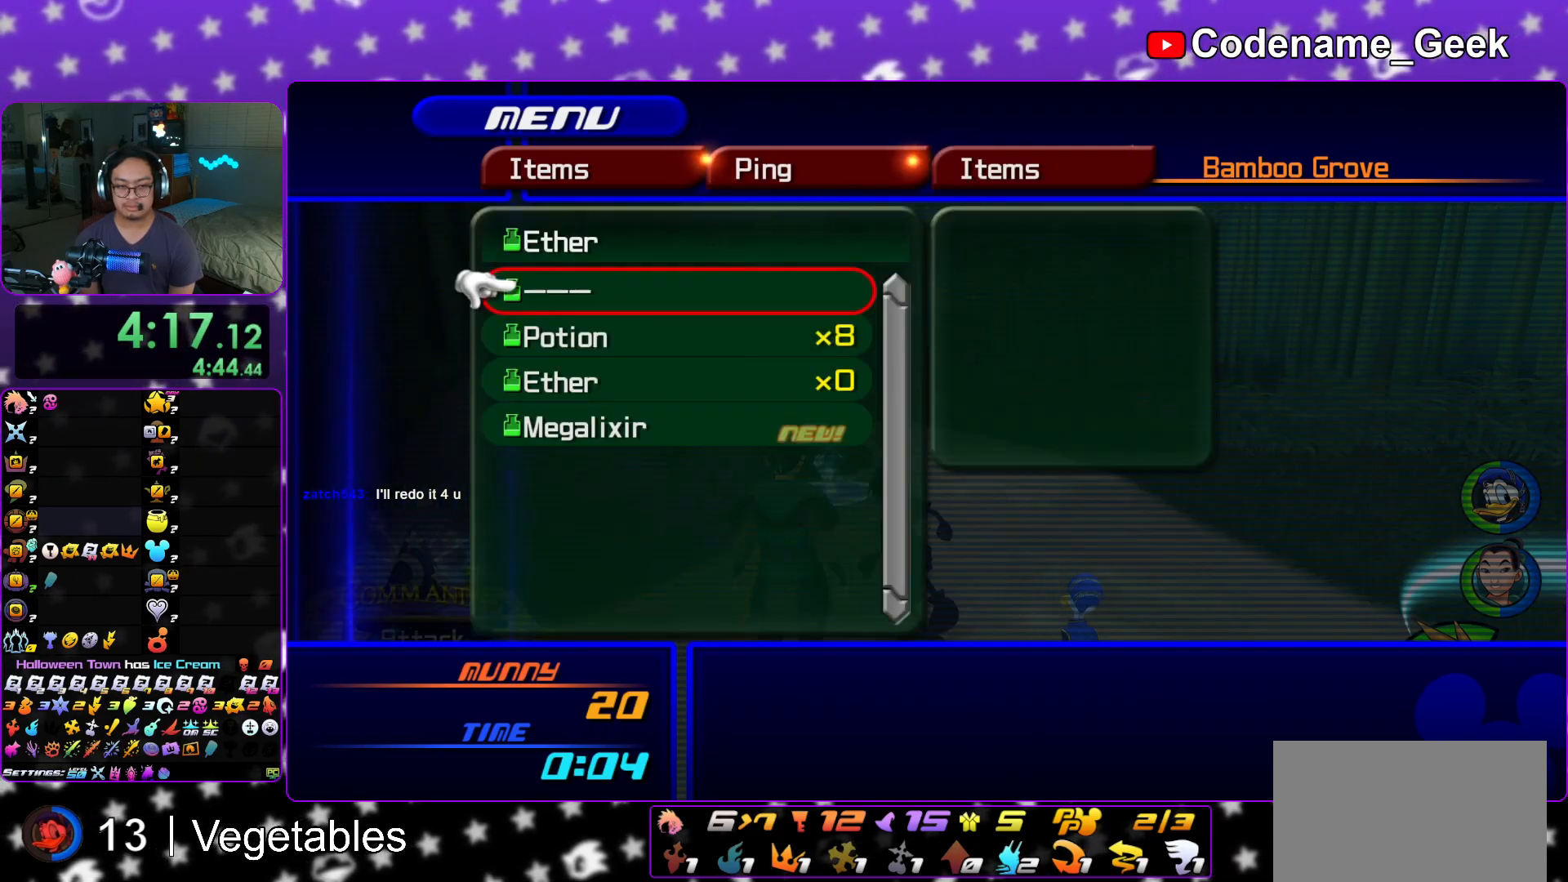
{"buttons": [], "left_stick": "center", "right_stick": "center", "events": [[50, "A", "down"], [167, "L1", "up"], [184, "A", "up"], [317, "START", "down"], [484, "START", "up"]]}
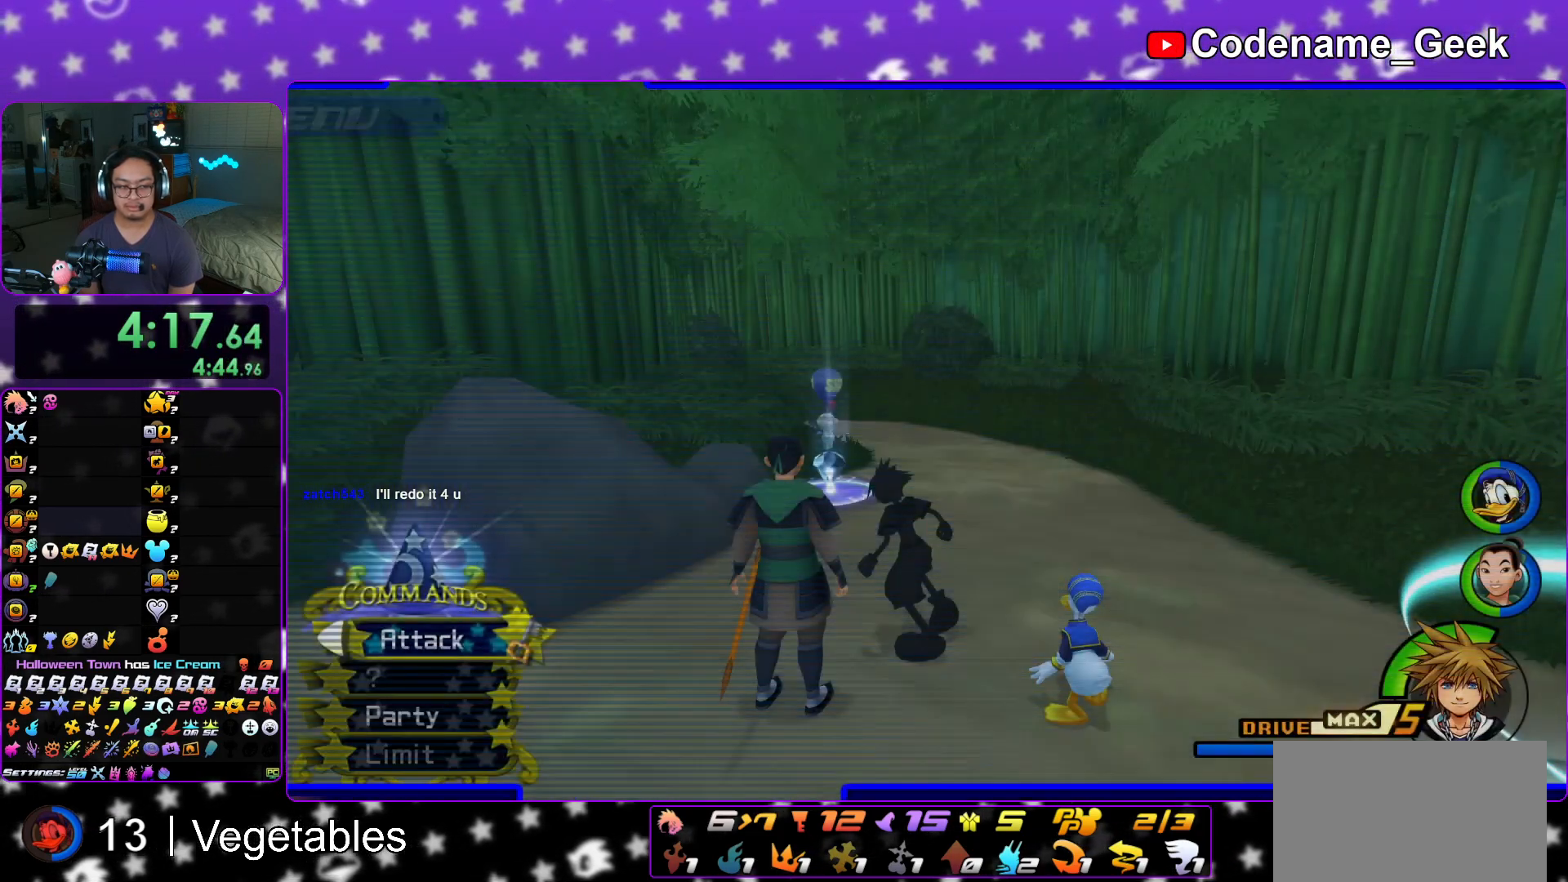
{"buttons": ["Y"], "left_stick": "down-left", "right_stick": "center", "events": [[66, "left_stick", "down-left"], [400, "Y", "down"]]}
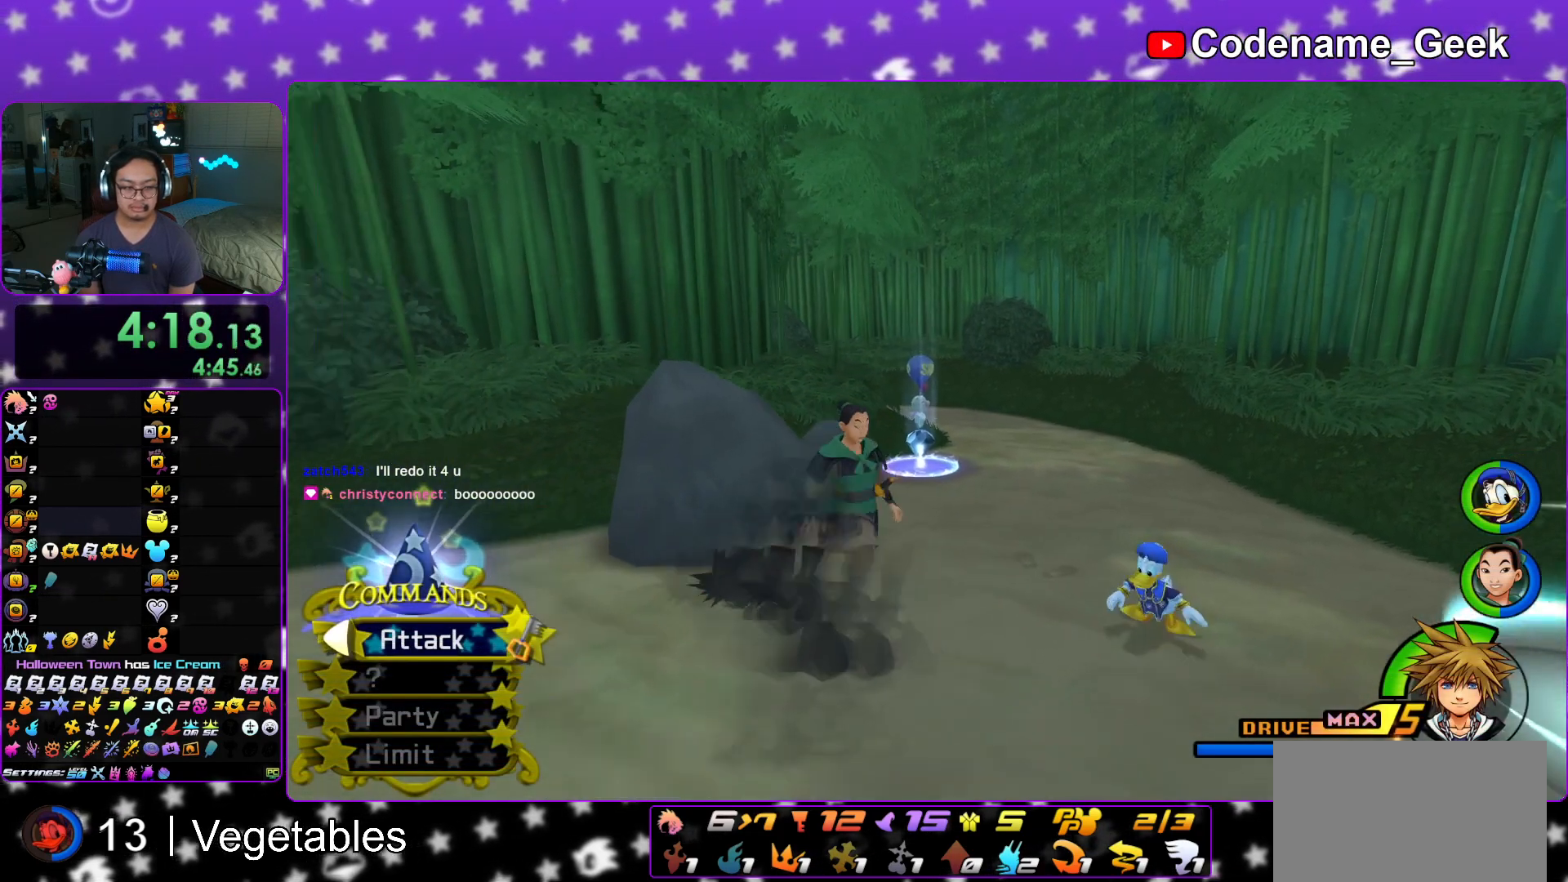
{"buttons": [], "left_stick": "up-left", "right_stick": "left", "events": [[167, "Y", "up"], [200, "right_stick", "left"], [300, "left_stick", "left"], [401, "left_stick", "up-left"]]}
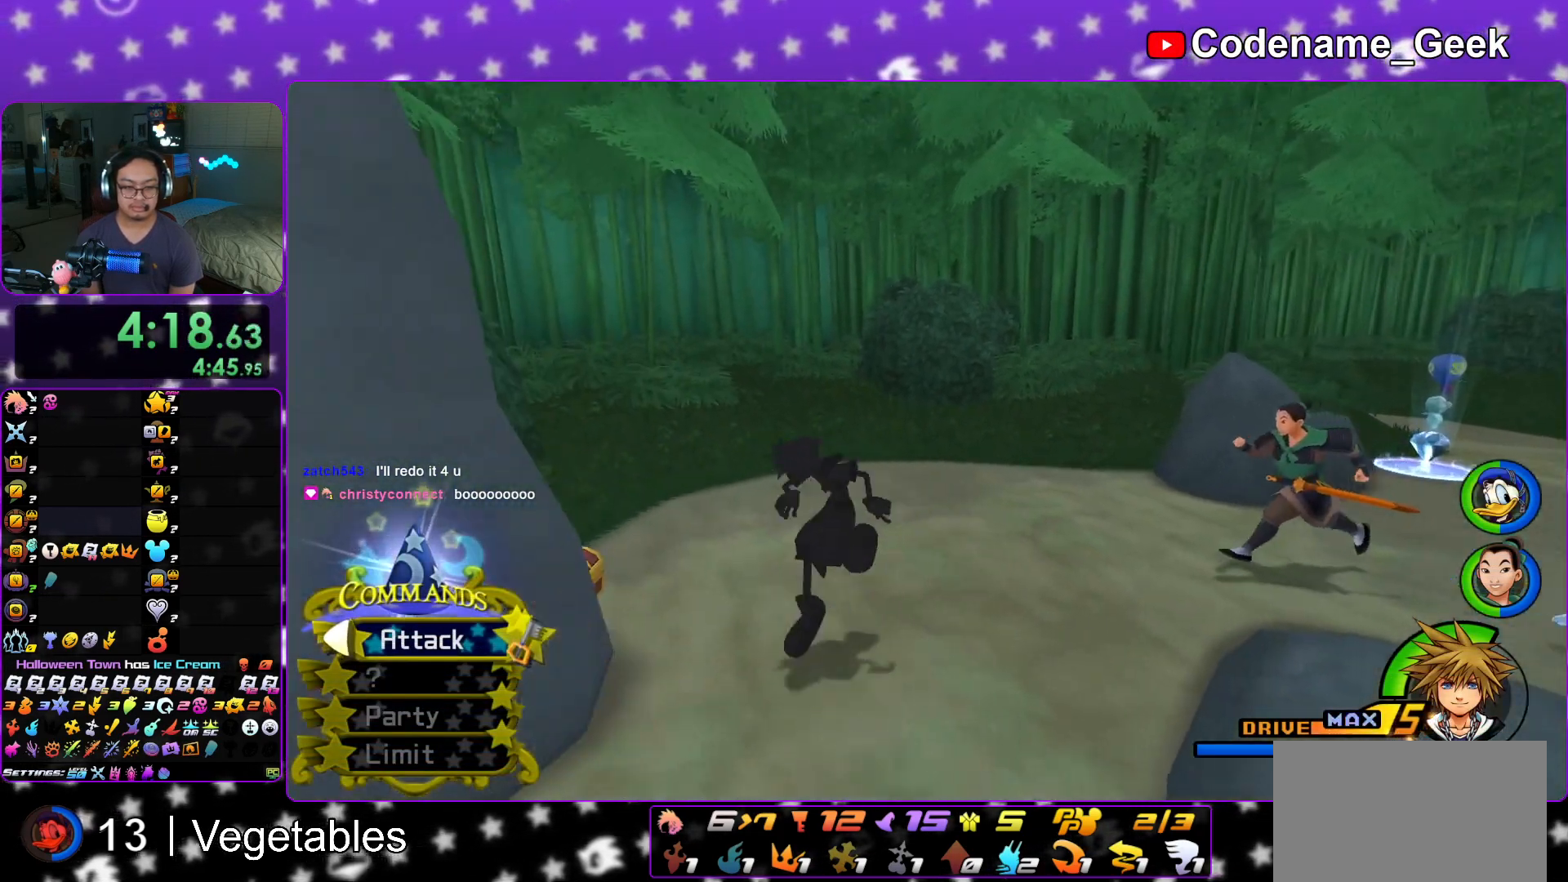
{"buttons": [], "left_stick": "up", "right_stick": "left", "events": [[100, "left_stick", "up"], [150, "right_stick", "center"], [267, "right_stick", "left"]]}
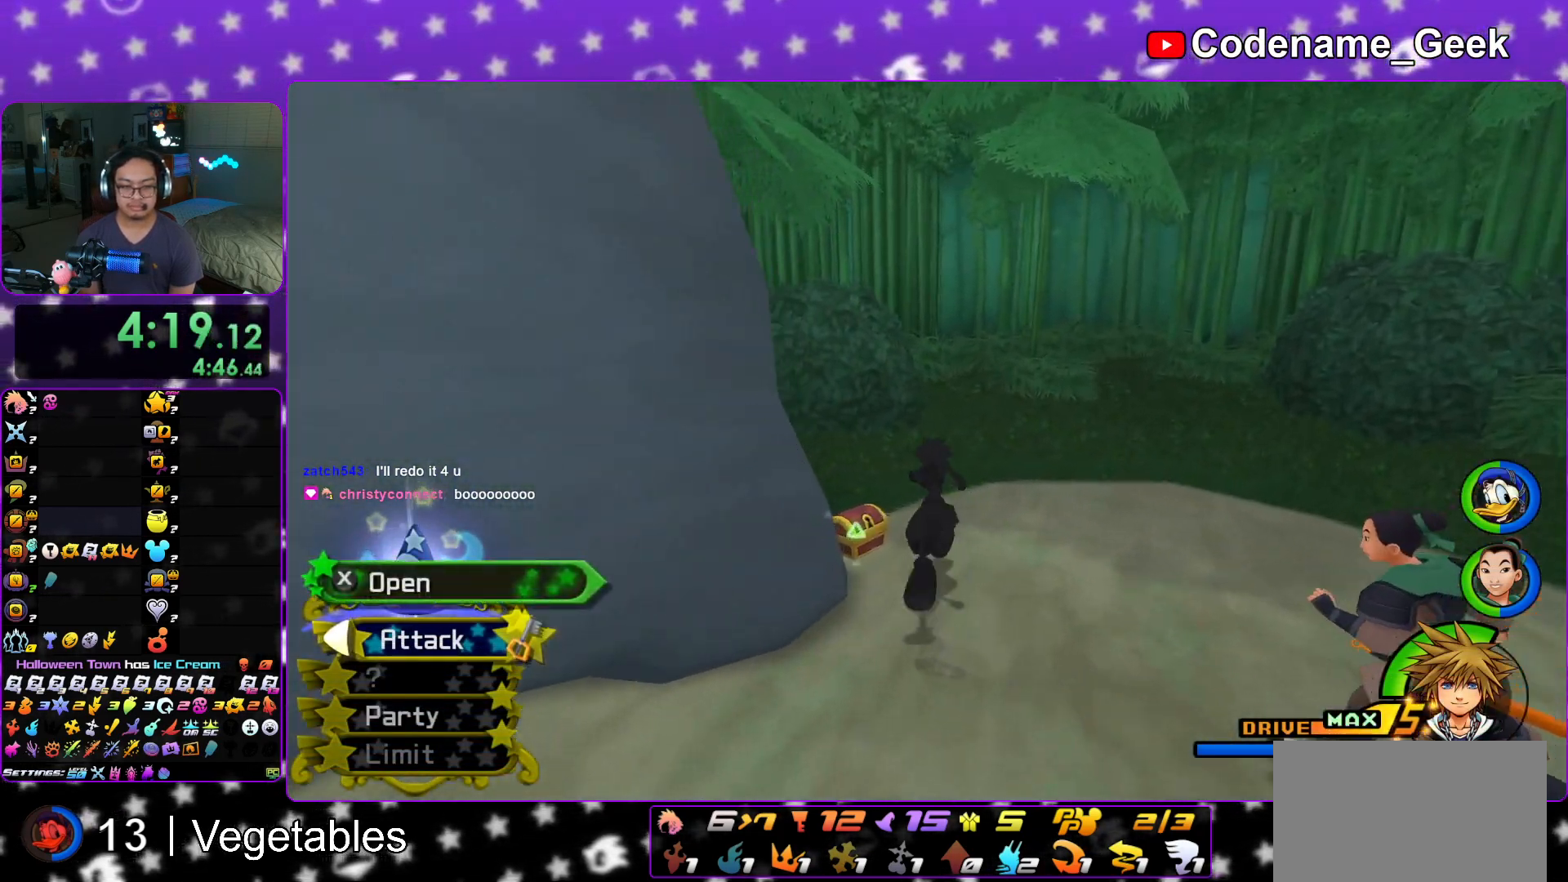
{"buttons": ["X"], "left_stick": "up-left", "right_stick": "left", "events": [[84, "X", "down"], [217, "X", "up"], [234, "left_stick", "up-left"], [267, "X", "down"], [451, "X", "up"], [484, "X", "down"]]}
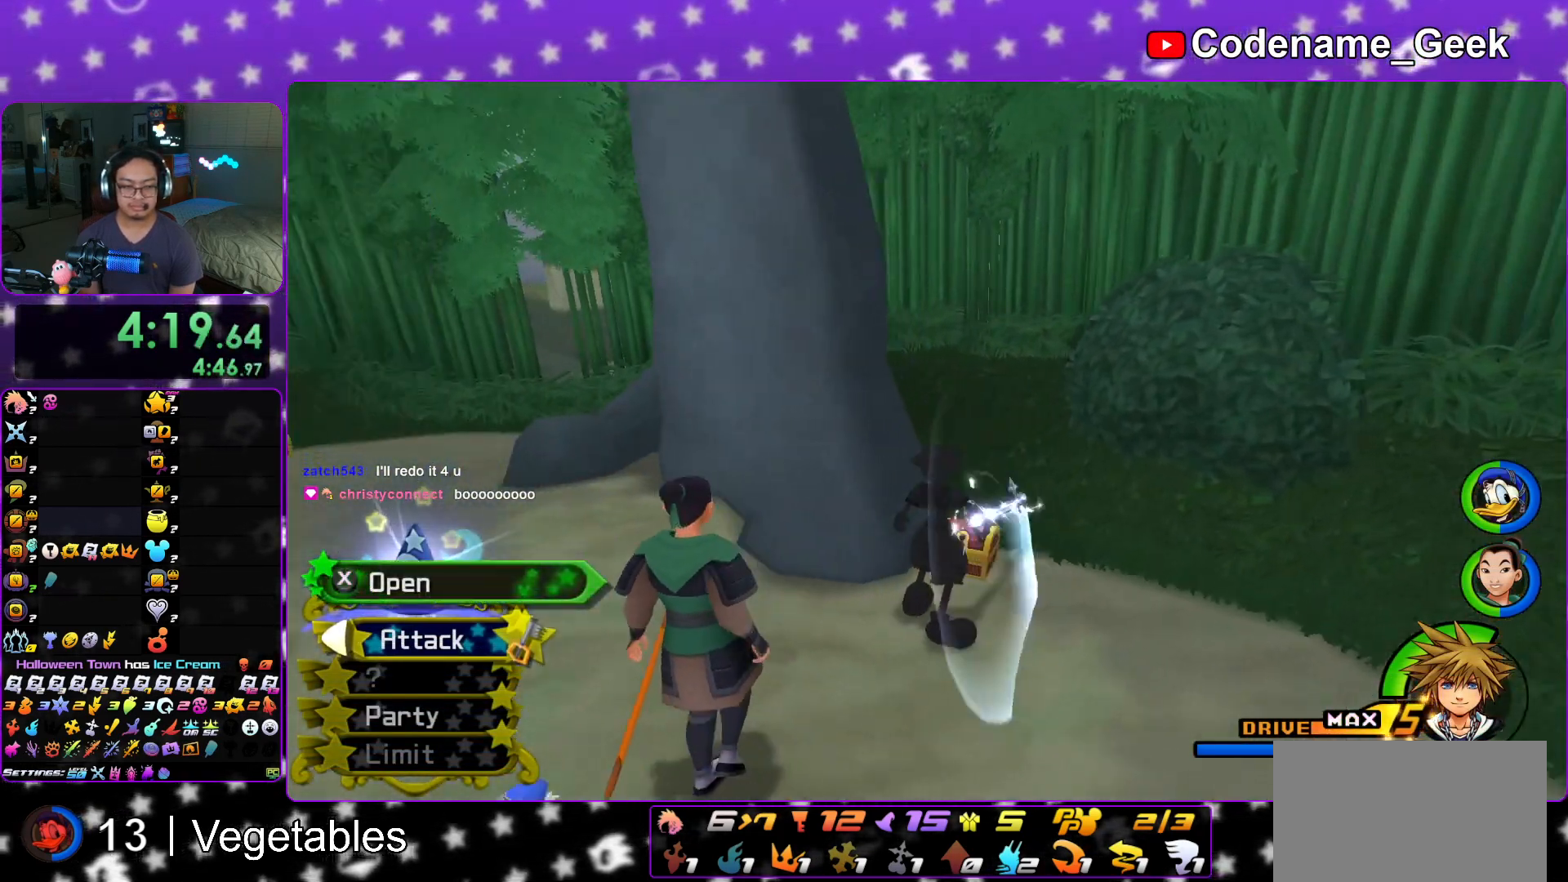
{"buttons": ["L1"], "left_stick": "up", "right_stick": "center", "events": [[283, "right_stick", "center"], [317, "X", "up"], [400, "L1", "down"], [400, "left_stick", "up"], [400, "right_stick", "right"], [467, "right_stick", "center"]]}
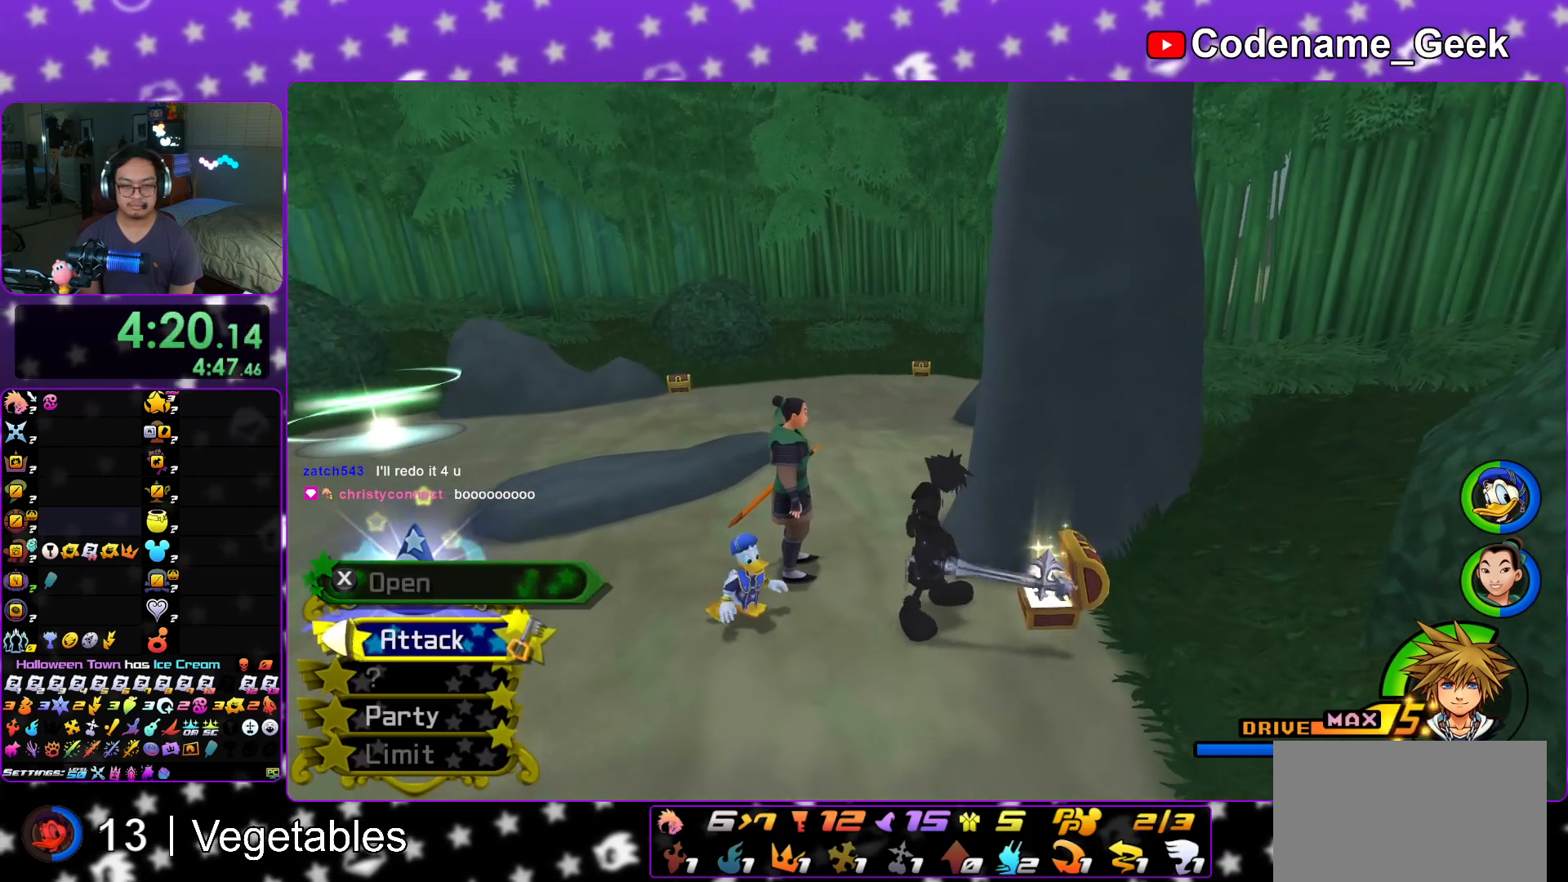
{"buttons": ["Y"], "left_stick": "up", "right_stick": "center", "events": [[17, "L1", "up"], [184, "B", "down"], [284, "B", "up"], [334, "B", "down"], [434, "B", "up"], [434, "Y", "down"]]}
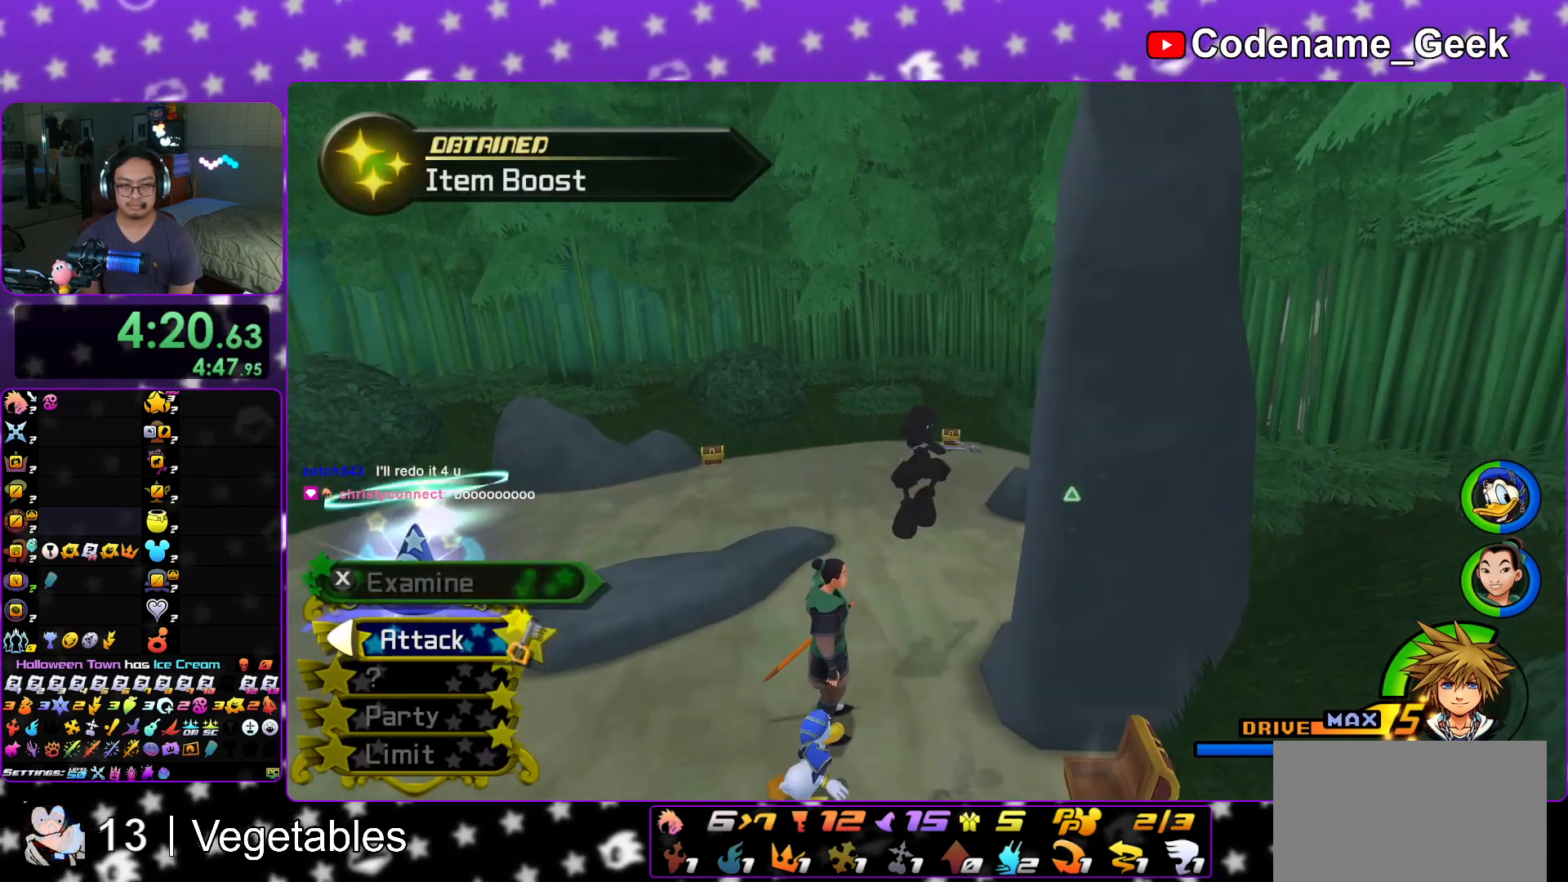
{"buttons": ["Y"], "left_stick": "up", "right_stick": "center", "events": [[83, "right_stick", "right"], [133, "right_stick", "center"]]}
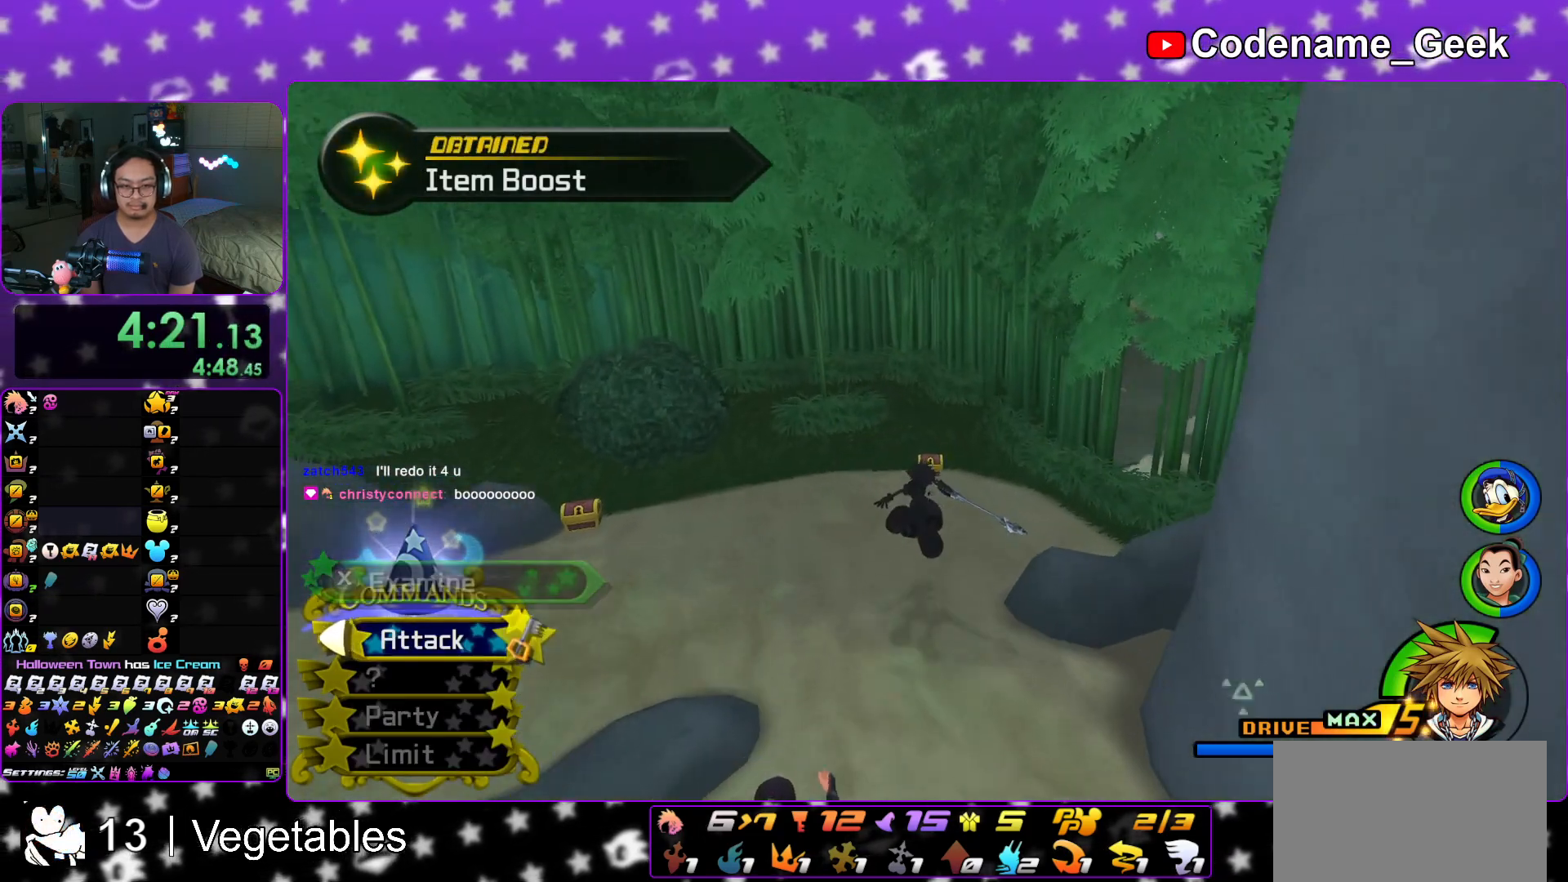
{"buttons": [], "left_stick": "up-right", "right_stick": "left", "events": [[134, "Y", "up"], [351, "left_stick", "up-right"], [401, "right_stick", "left"]]}
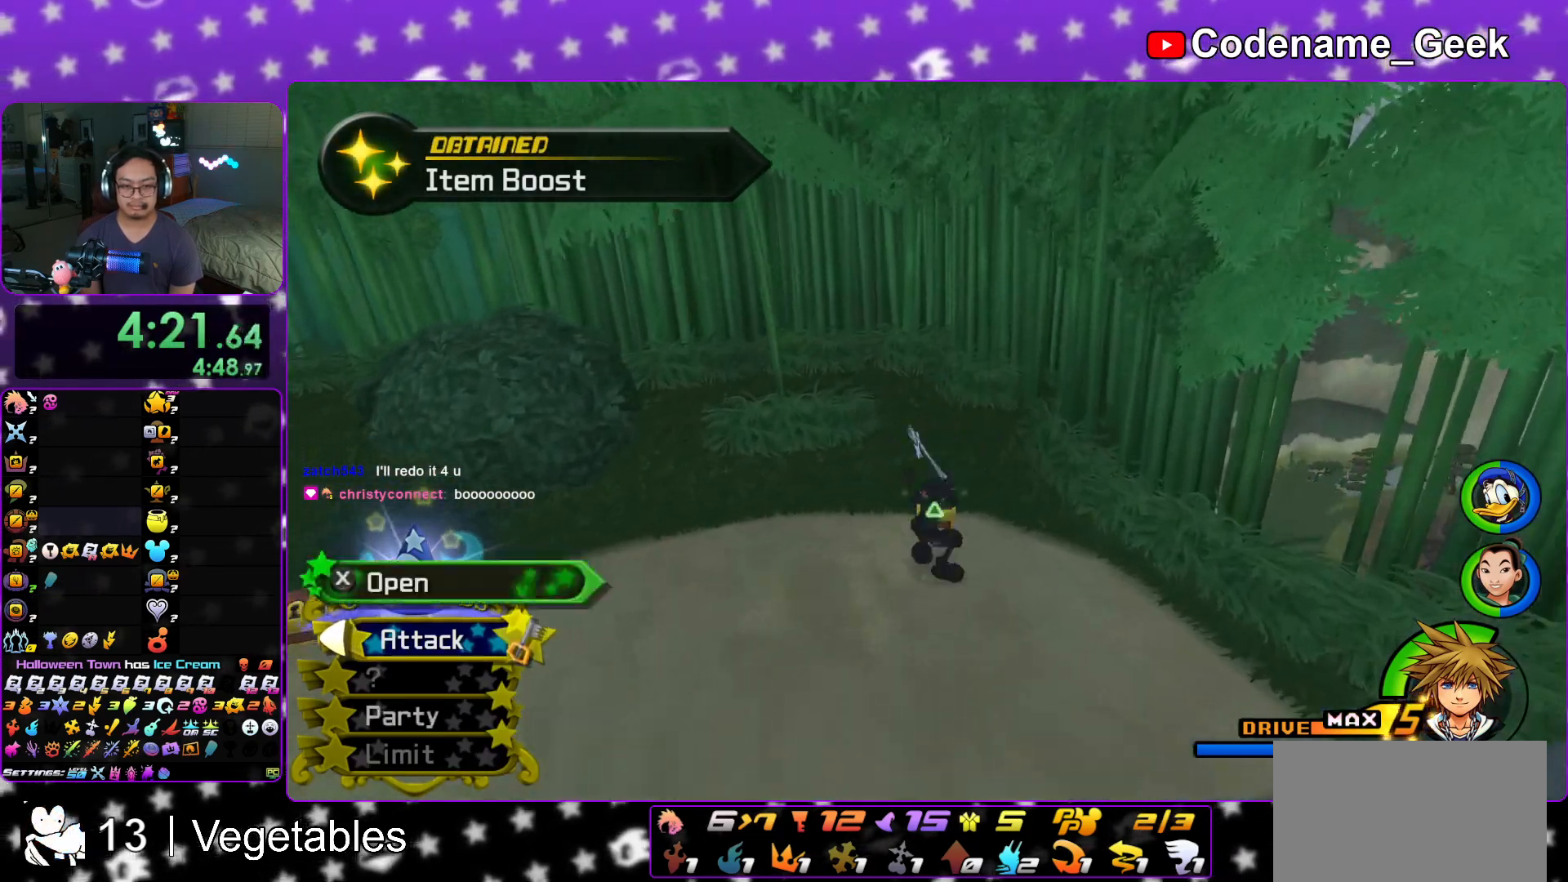
{"buttons": ["X"], "left_stick": "up", "right_stick": "left", "events": [[217, "X", "down"], [317, "left_stick", "up"], [333, "X", "up"], [400, "X", "down"]]}
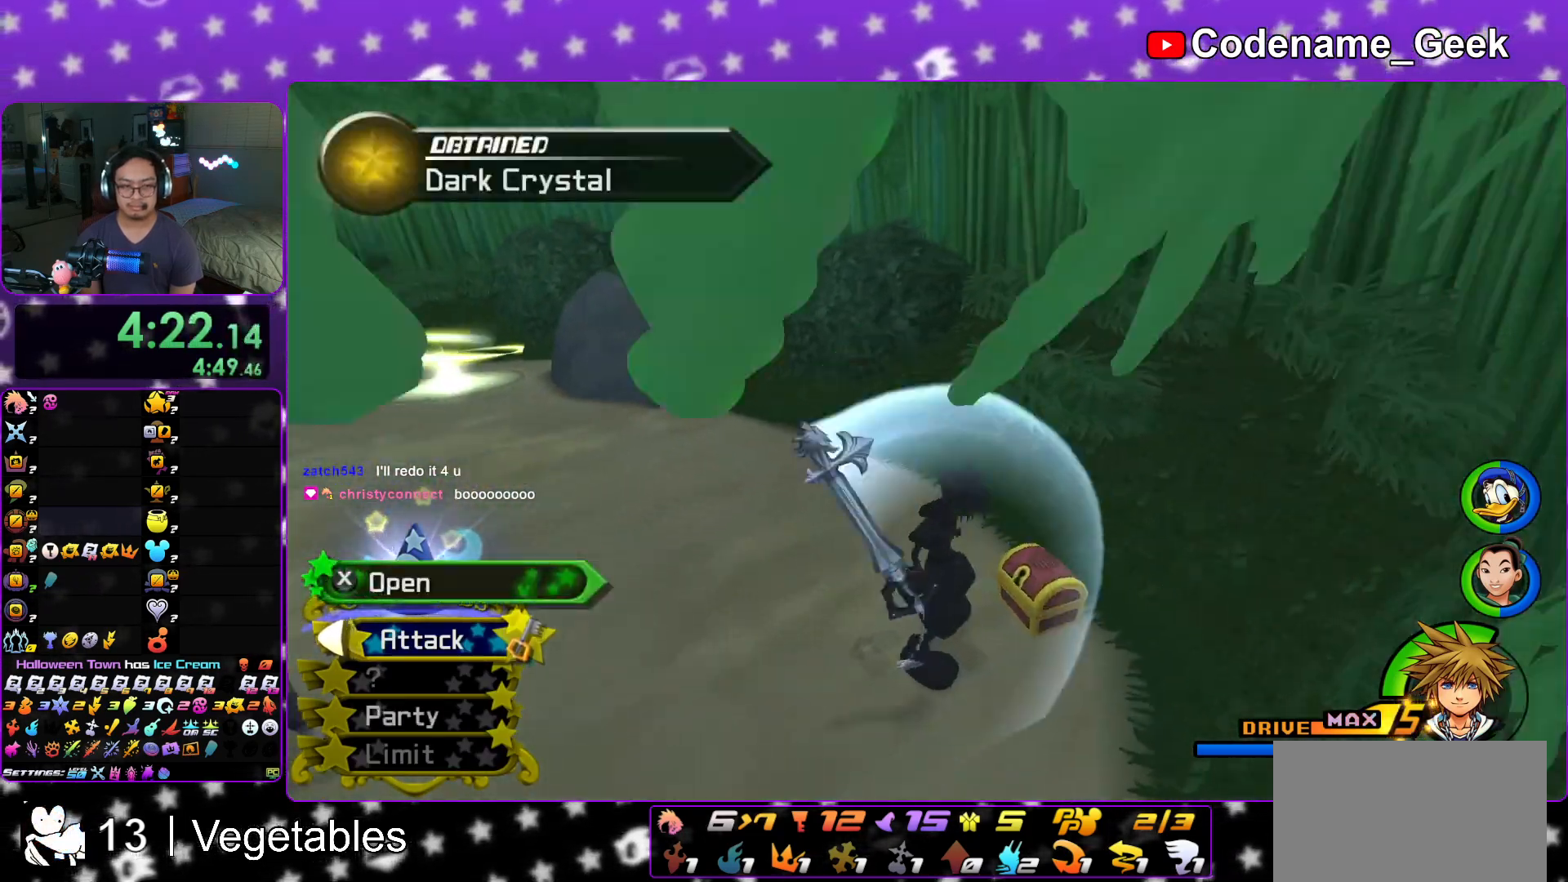
{"buttons": ["L1"], "left_stick": "center", "right_stick": "right", "events": [[34, "X", "up"], [100, "X", "down"], [167, "right_stick", "center"], [217, "X", "up"], [234, "right_stick", "right"], [267, "L1", "down"], [317, "right_stick", "center"], [351, "L1", "up"], [384, "left_stick", "center"], [467, "right_stick", "right"], [501, "L1", "down"]]}
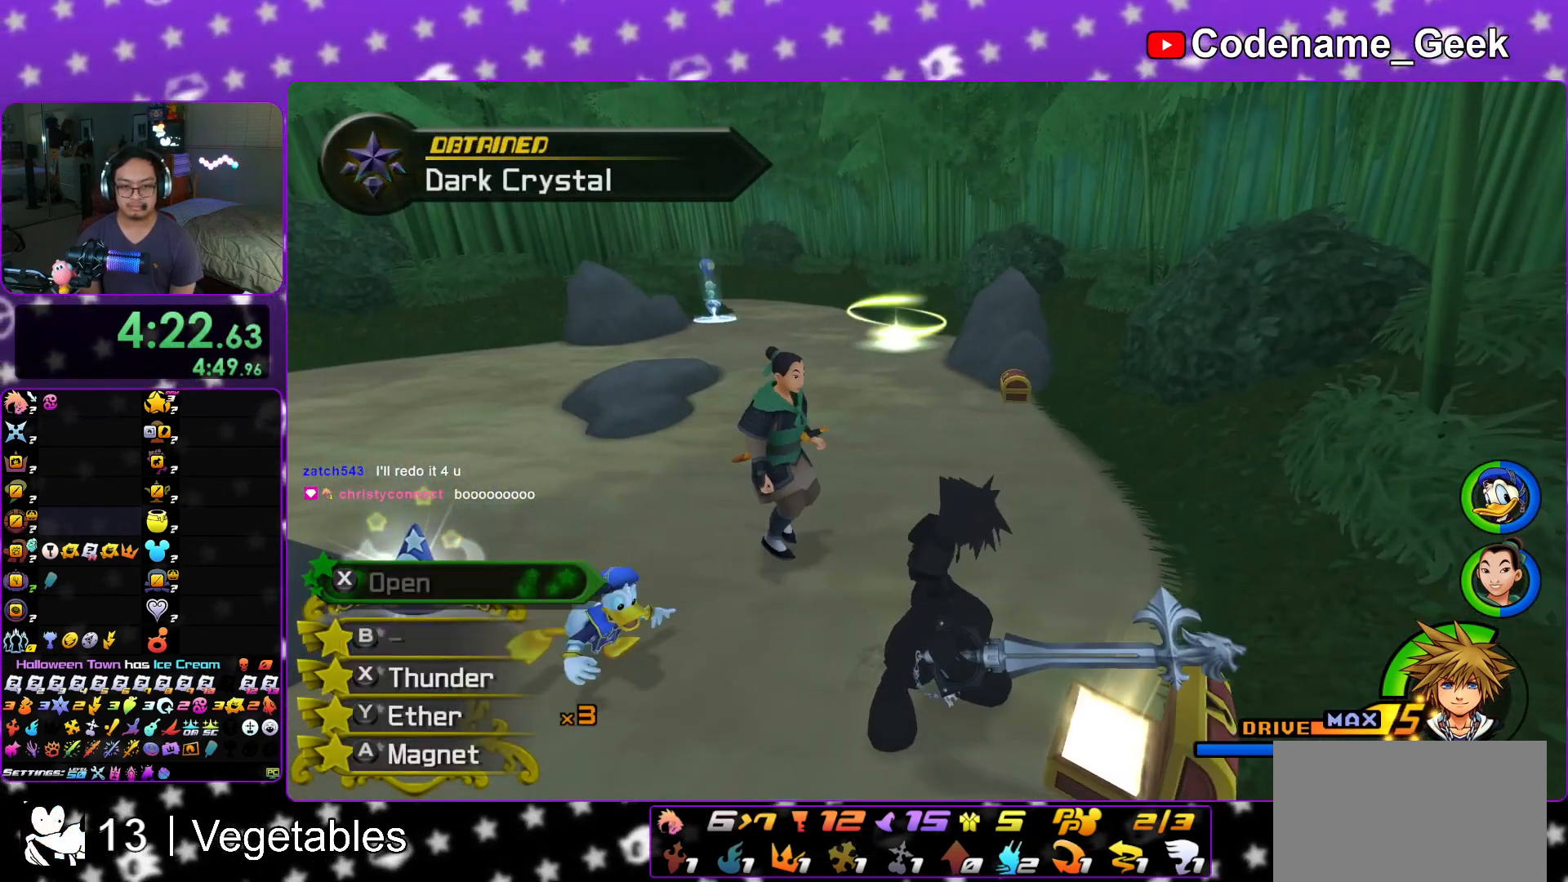
{"buttons": [], "left_stick": "up-right", "right_stick": "center", "events": [[33, "right_stick", "center"], [66, "L1", "up"], [133, "left_stick", "up"], [283, "left_stick", "up-right"], [317, "Y", "down"], [367, "Y", "up"]]}
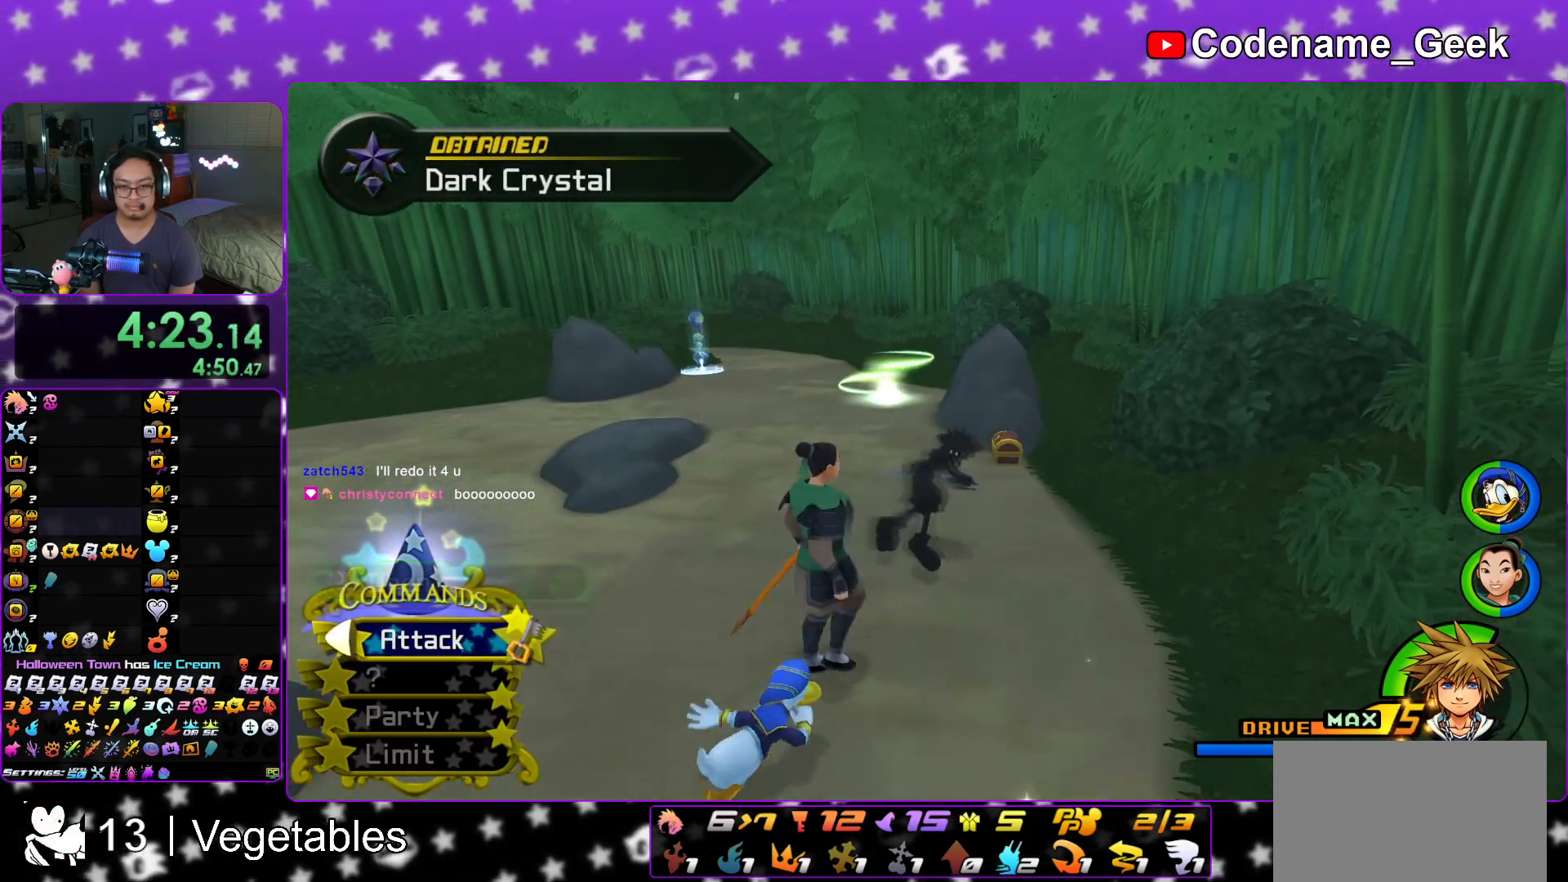
{"buttons": ["X"], "left_stick": "center", "right_stick": "left", "events": [[134, "left_stick", "down-right"], [301, "right_stick", "left"], [367, "right_stick", "center"], [467, "right_stick", "left"], [501, "X", "down"], [501, "left_stick", "center"]]}
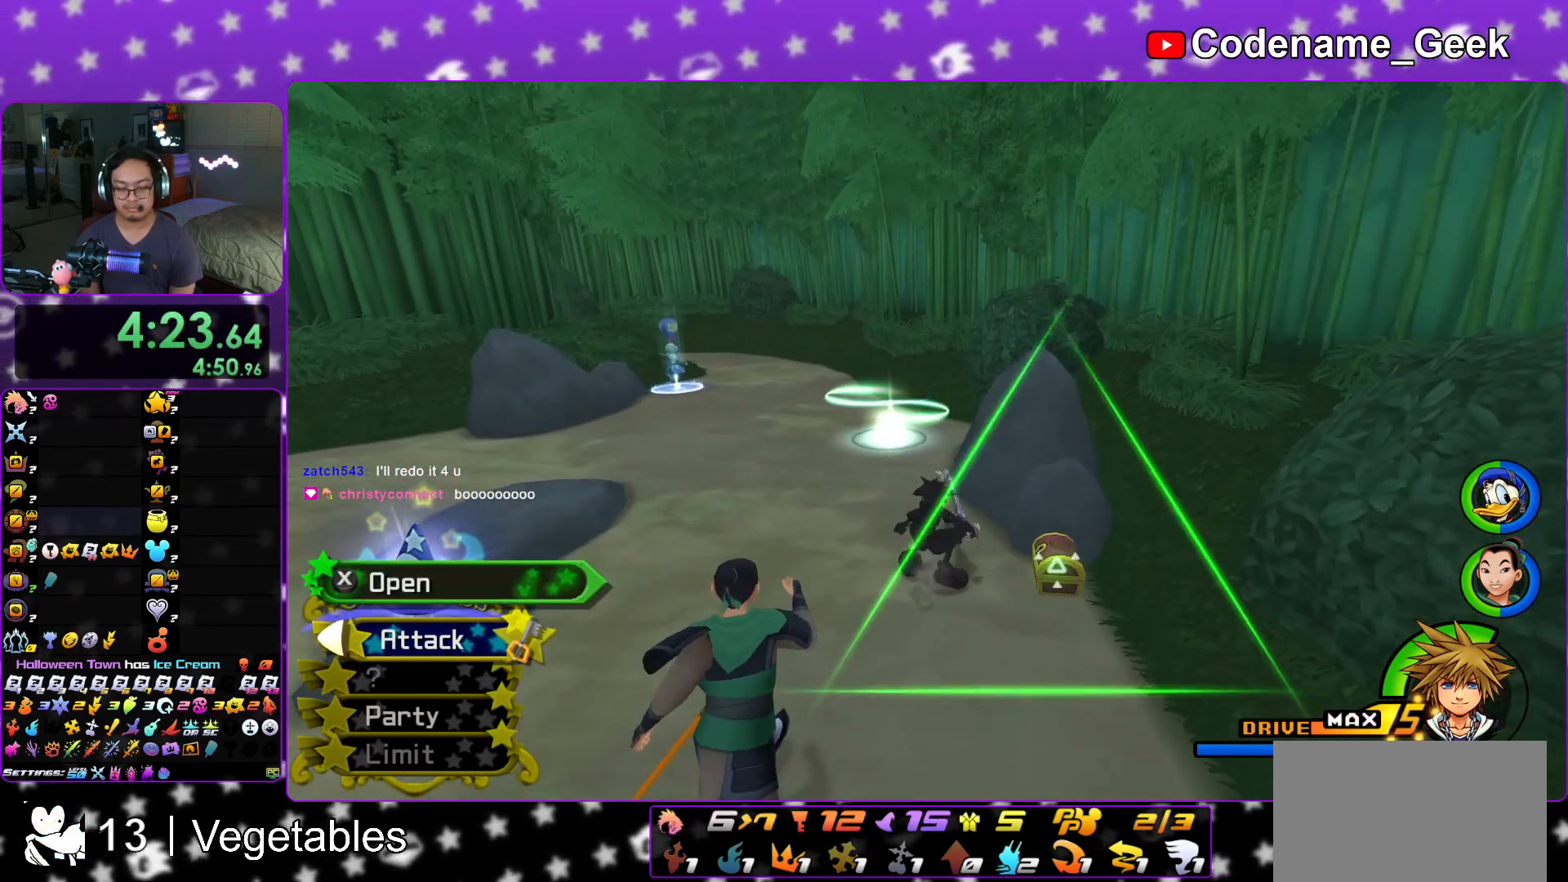
{"buttons": ["L1"], "left_stick": "center", "right_stick": "center", "events": [[33, "right_stick", "center"], [100, "X", "up"], [183, "X", "down"], [267, "right_stick", "left"], [300, "X", "up"], [350, "X", "down"], [367, "right_stick", "center"], [467, "L1", "down"], [467, "X", "up"]]}
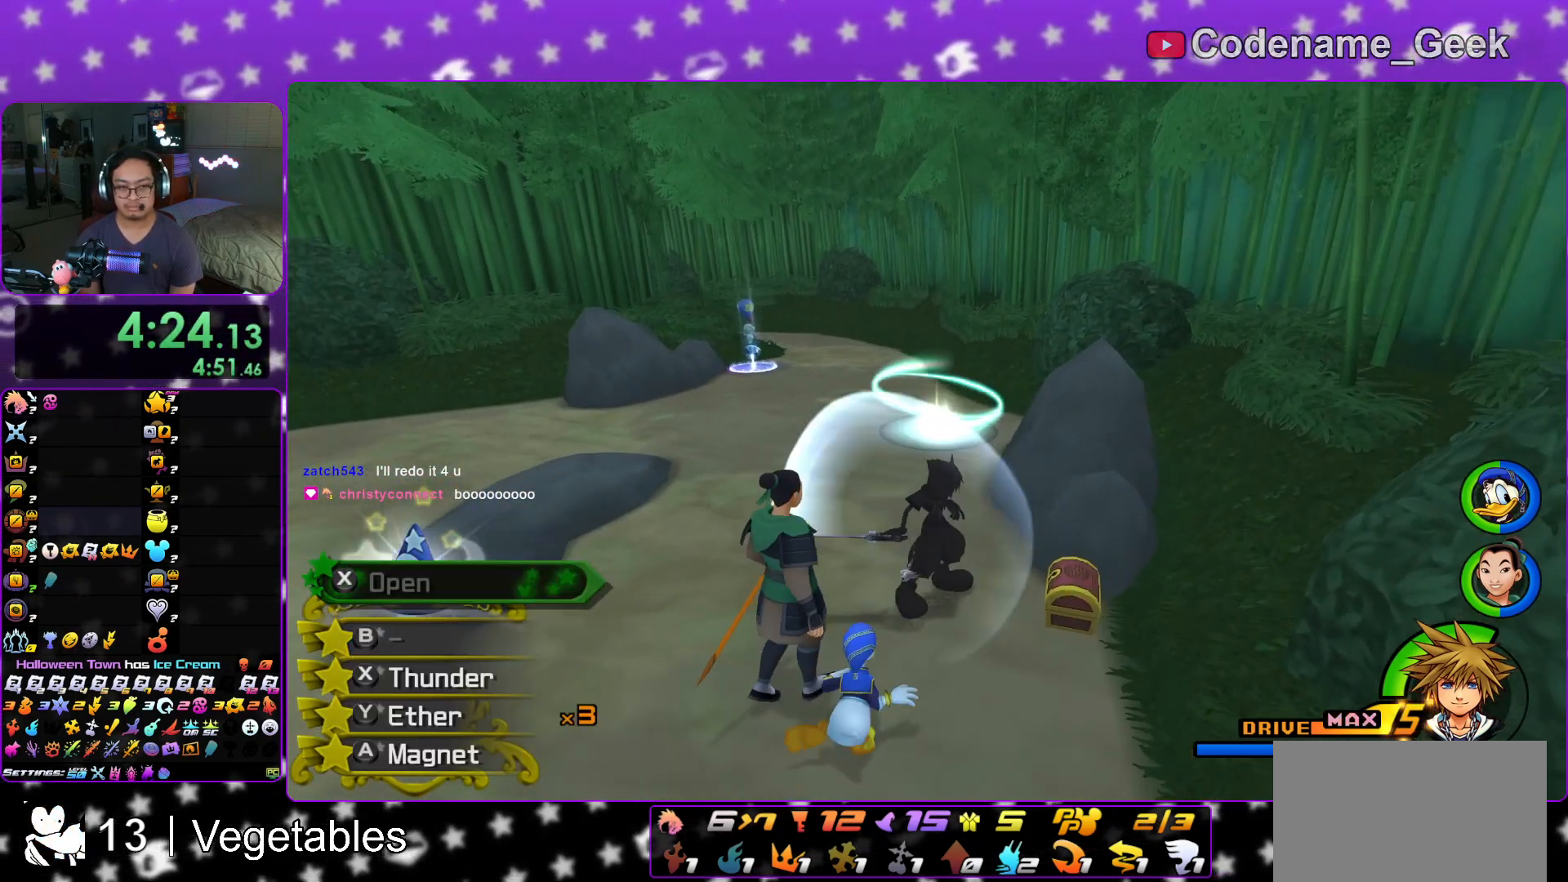
{"buttons": ["L1"], "left_stick": "up", "right_stick": "center", "events": [[34, "X", "down"], [67, "L1", "up"], [117, "X", "up"], [217, "L1", "down"], [284, "left_stick", "up"], [301, "L1", "up"], [351, "right_stick", "down-right"], [417, "right_stick", "center"], [434, "L1", "down"]]}
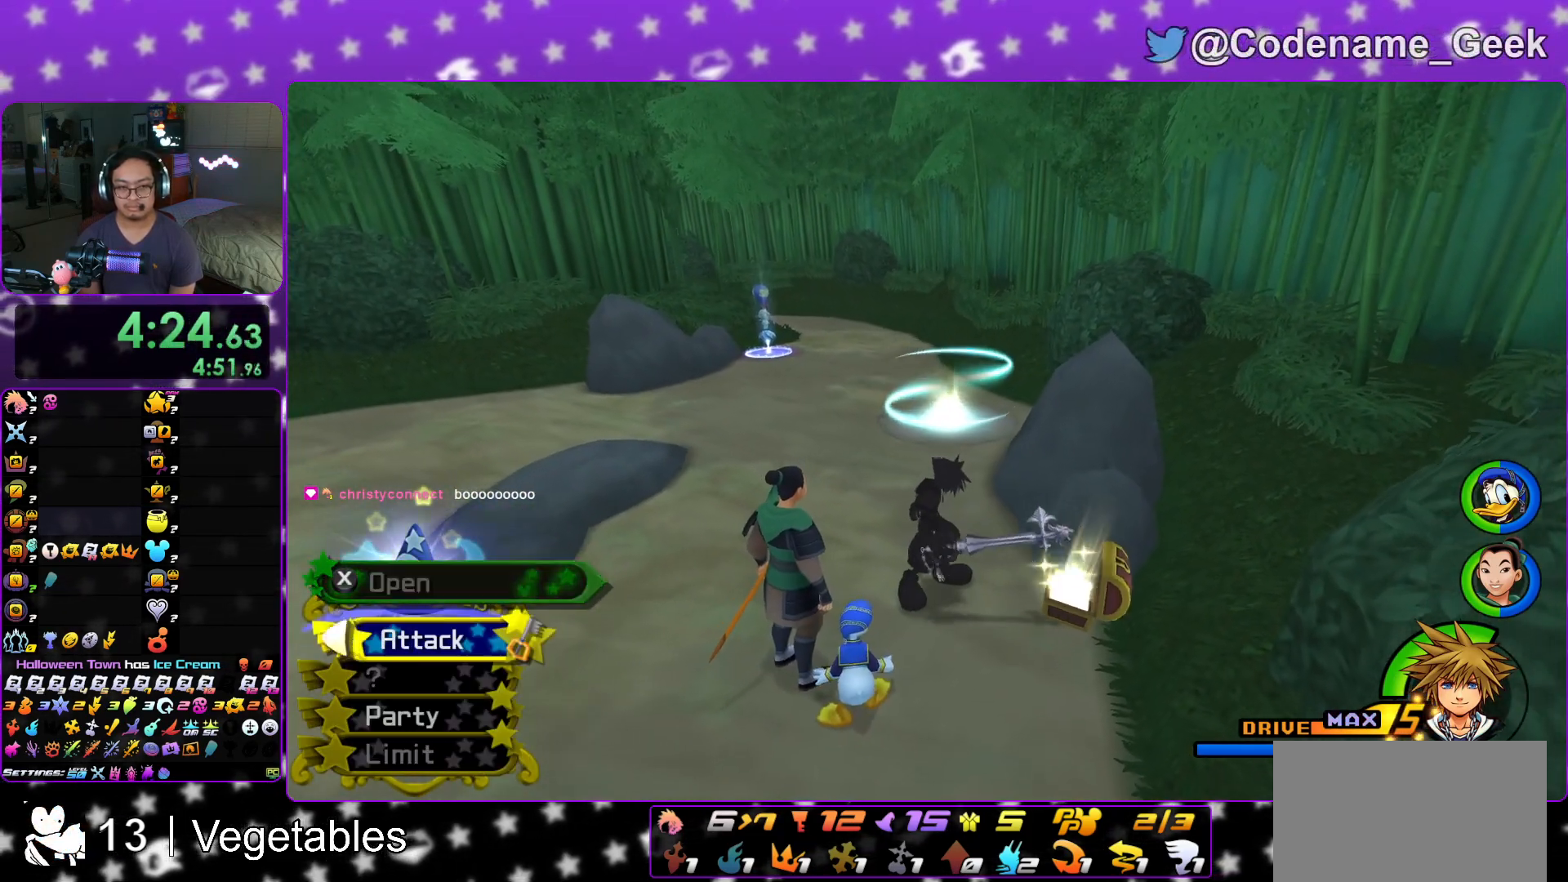
{"buttons": [], "left_stick": "up", "right_stick": "center", "events": [[16, "L1", "up"], [150, "L1", "down"], [267, "L1", "up"], [367, "right_stick", "down"], [383, "L1", "down"], [484, "L1", "up"], [484, "right_stick", "center"]]}
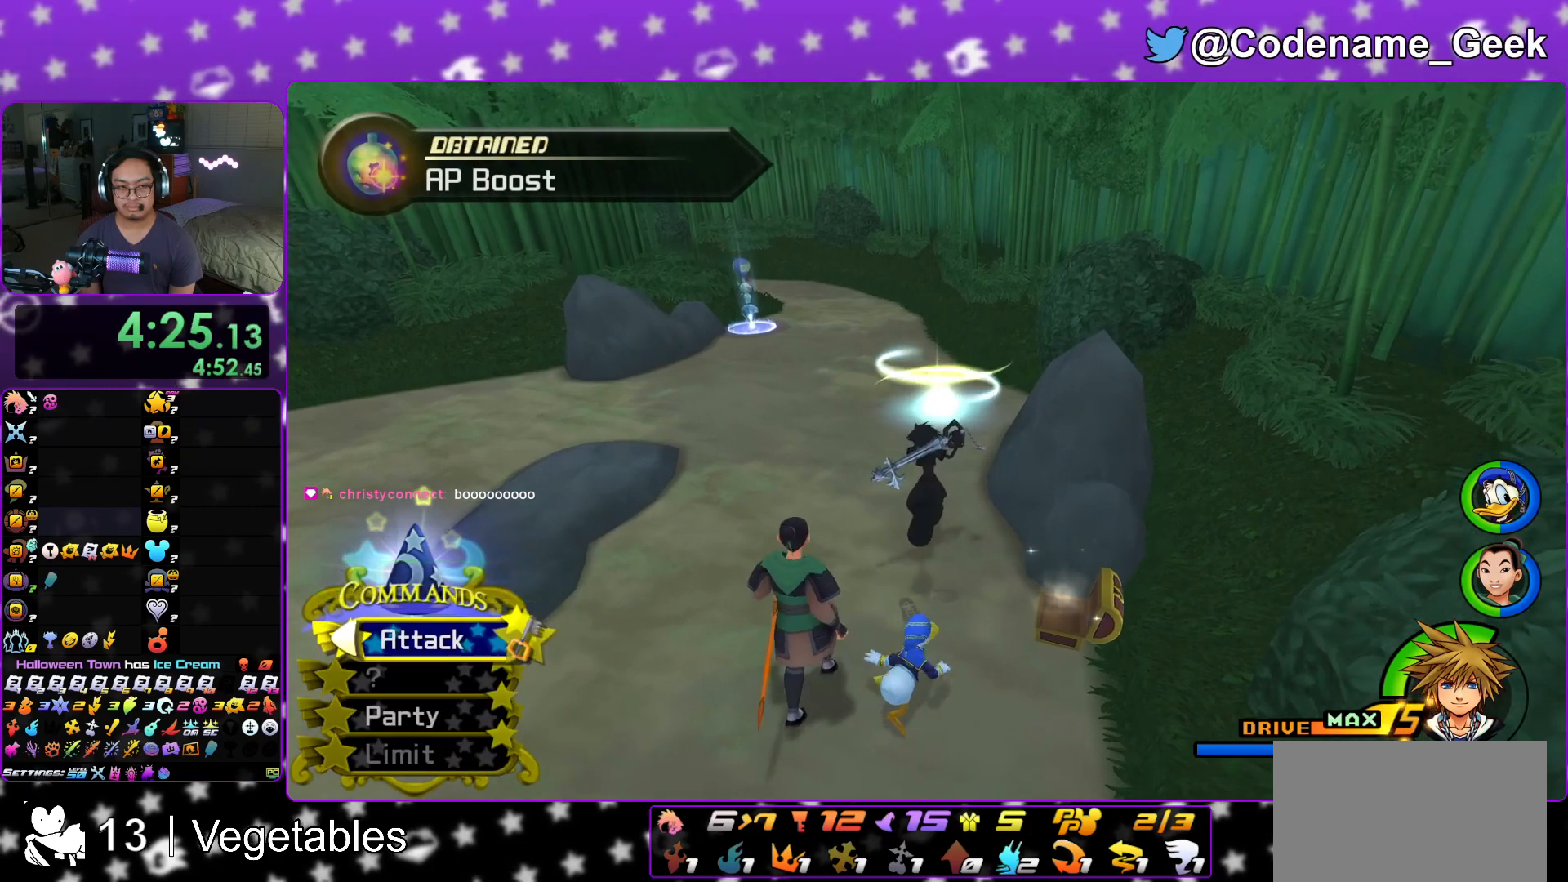
{"buttons": [], "left_stick": "up", "right_stick": "down", "events": [[67, "L1", "down"], [67, "right_stick", "down"], [167, "right_stick", "center"], [184, "L1", "up"], [250, "right_stick", "down"], [301, "L1", "down"], [367, "right_stick", "center"], [401, "L1", "up"], [467, "right_stick", "down"]]}
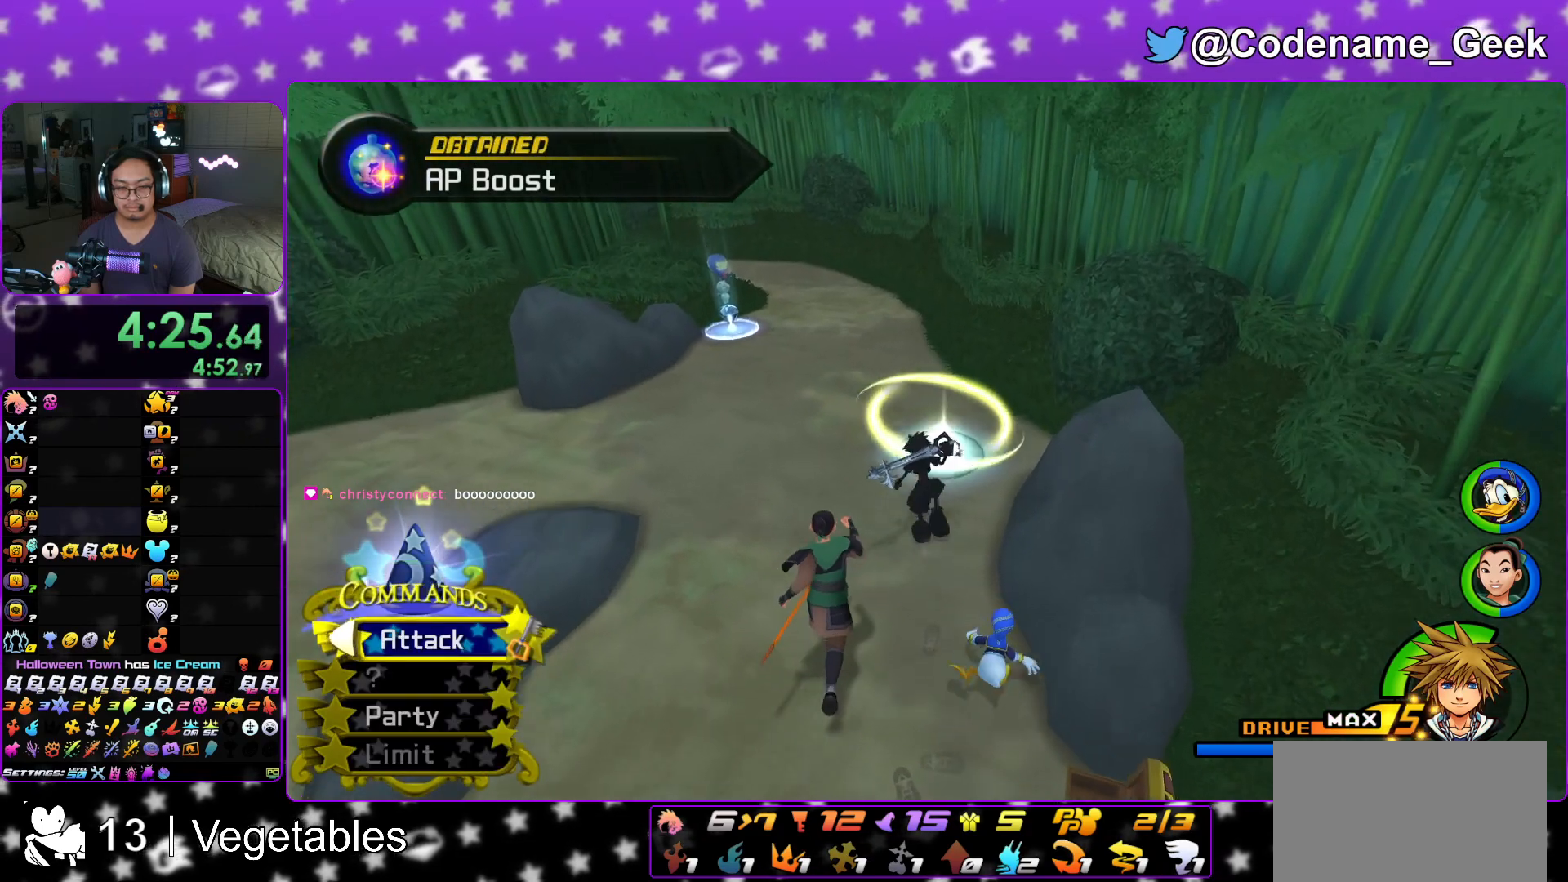
{"buttons": ["X"], "left_stick": "up", "right_stick": "down", "events": [[283, "X", "down"], [383, "X", "up"], [467, "X", "down"]]}
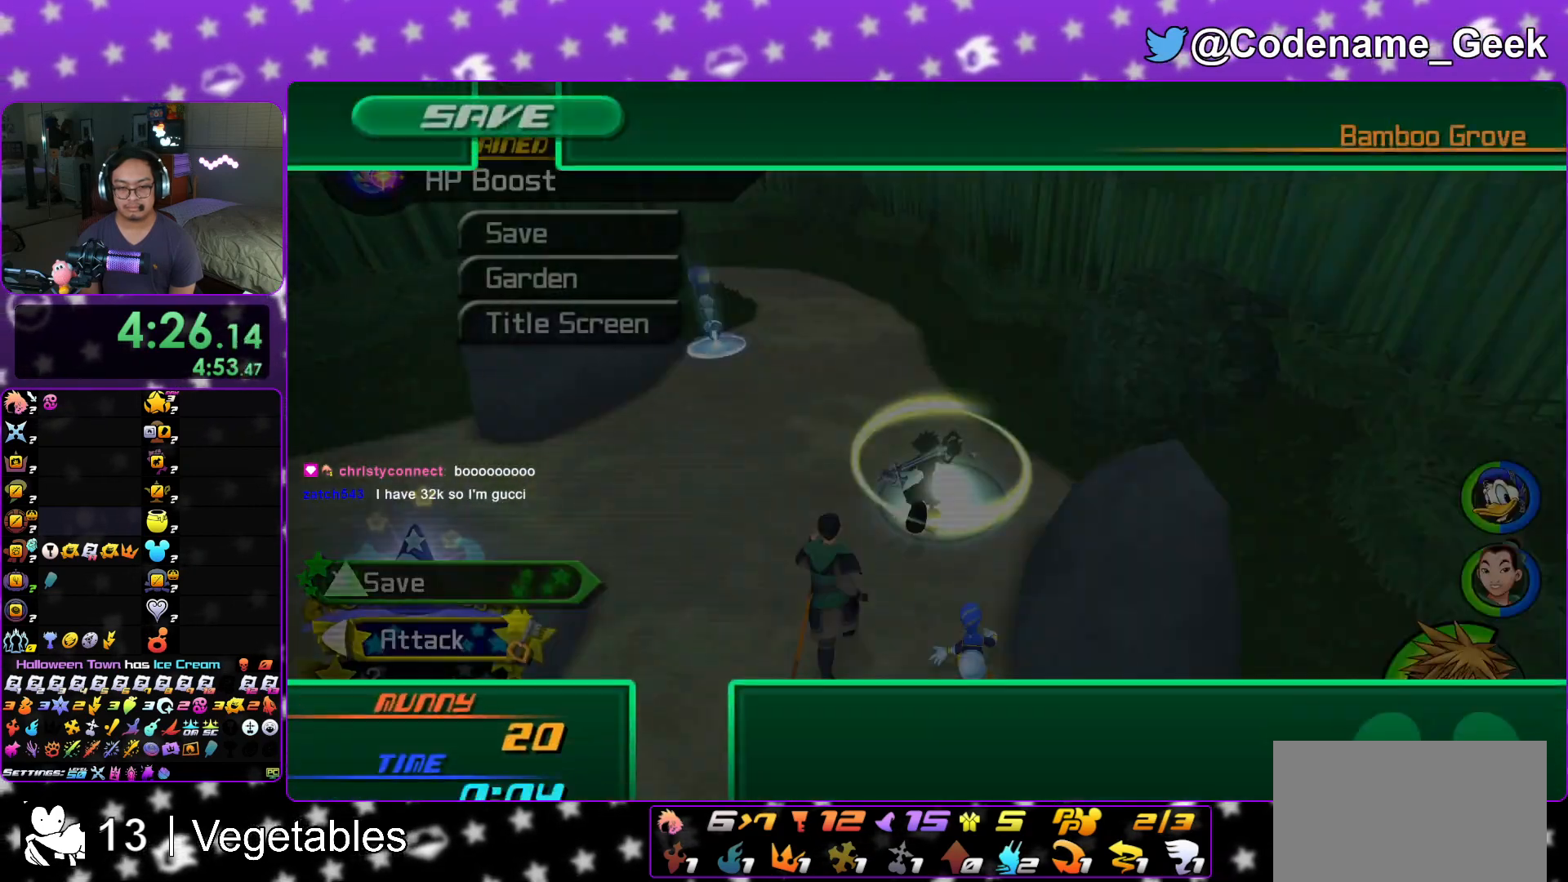
{"buttons": ["A", "DPAD_LEFT"], "left_stick": "center", "right_stick": "center", "events": [[50, "left_stick", "center"], [84, "X", "up"], [100, "right_stick", "center"], [250, "DPAD_DOWN", "down"], [300, "A", "down"], [334, "DPAD_DOWN", "up"], [351, "A", "up"], [351, "DPAD_LEFT", "down"], [417, "A", "down"]]}
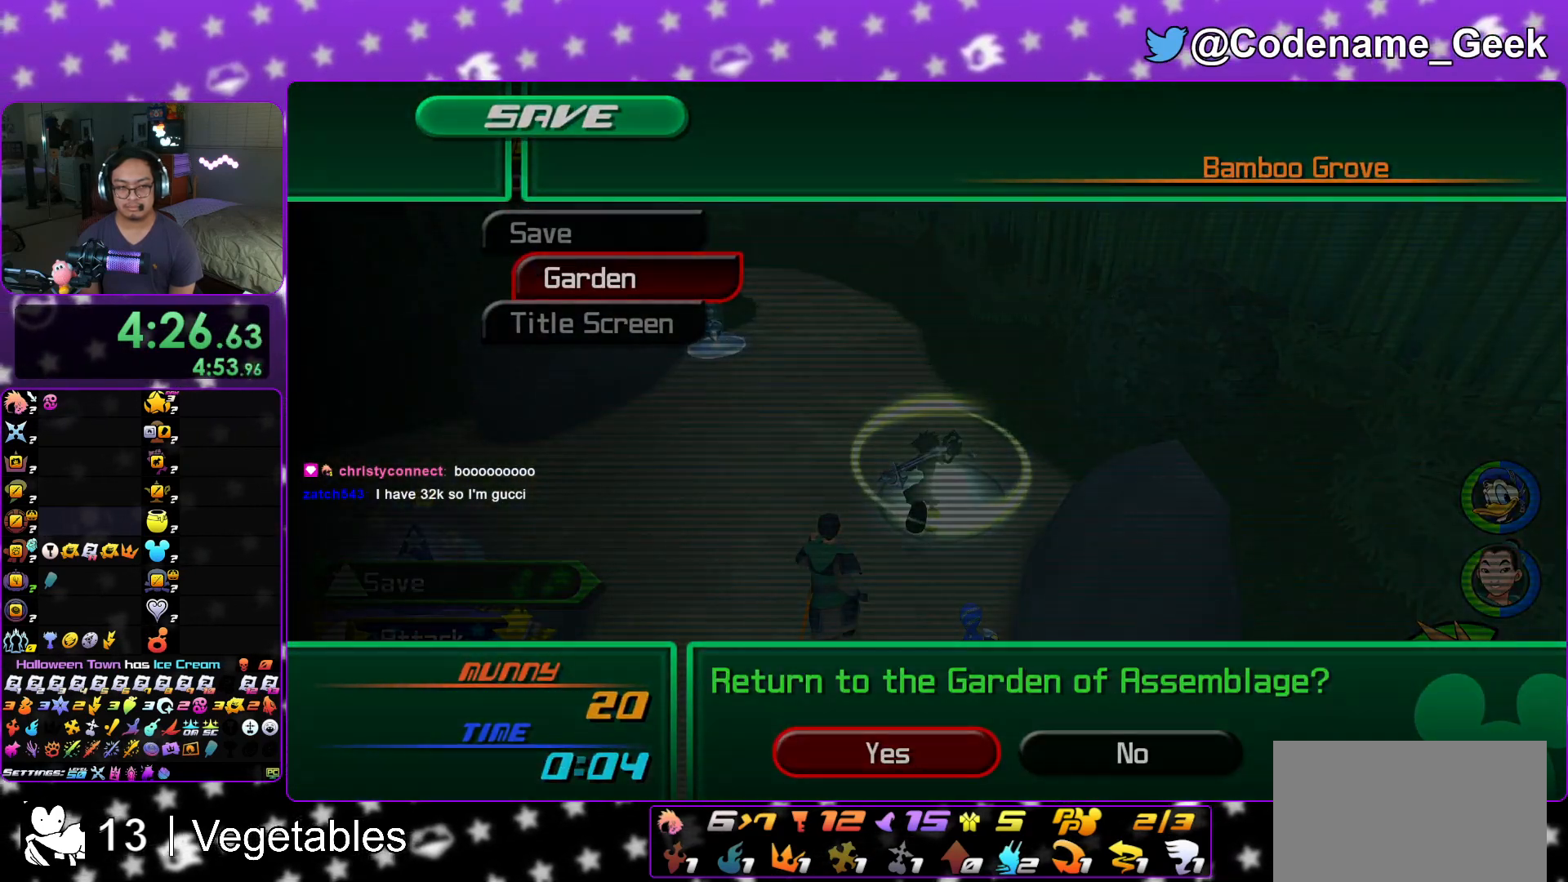
{"buttons": ["A", "B"], "left_stick": "center", "right_stick": "center", "events": [[83, "DPAD_LEFT", "up"], [133, "B", "down"], [250, "B", "up"], [283, "B", "down"], [333, "A", "up"], [400, "A", "down"], [433, "A", "up"], [484, "A", "down"]]}
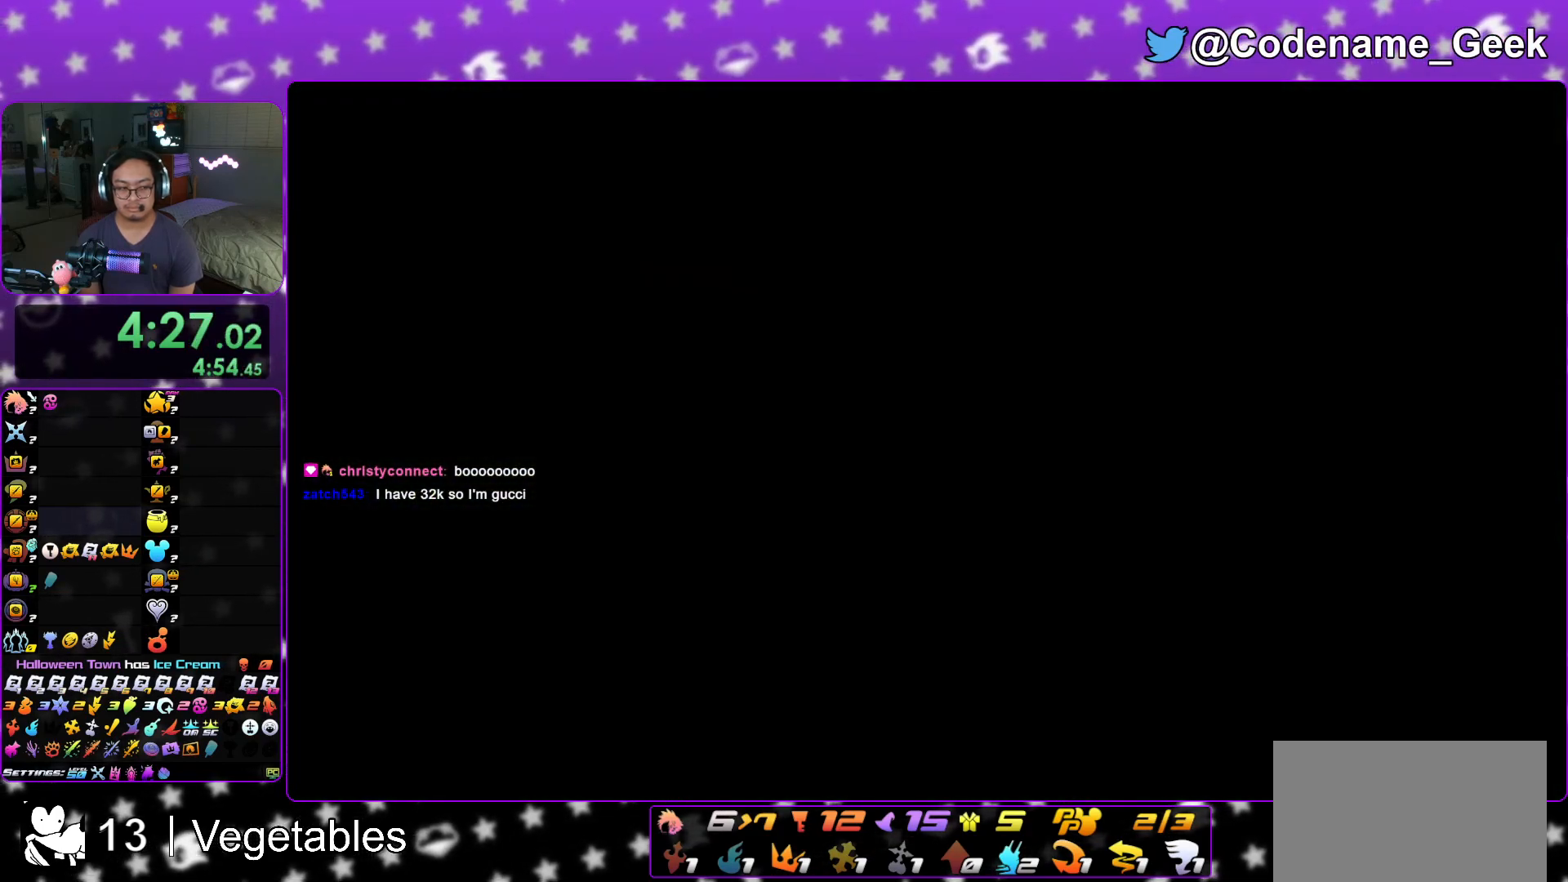
{"buttons": ["A", "B"], "left_stick": "left", "right_stick": "center", "events": [[34, "B", "up"], [50, "B", "down"], [84, "A", "up"], [184, "B", "up"], [200, "B", "down"], [284, "left_stick", "up"], [317, "A", "down"], [317, "B", "up"], [367, "A", "up"], [367, "B", "down"], [467, "A", "down"], [467, "B", "up"], [484, "left_stick", "left"], [501, "B", "down"]]}
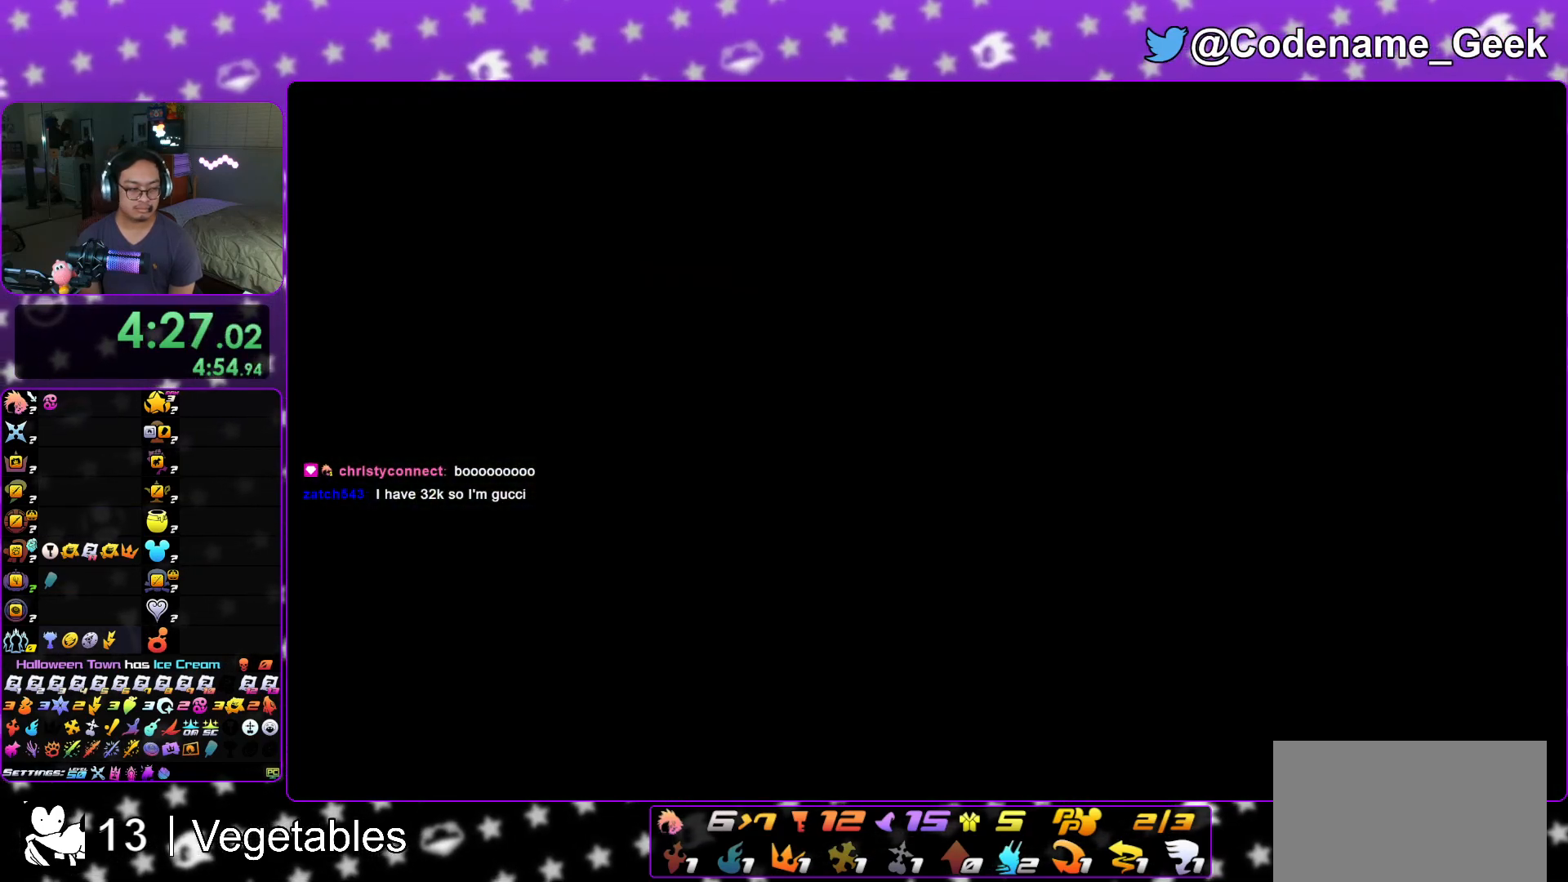
{"buttons": [], "left_stick": "up-right", "right_stick": "center", "events": [[16, "A", "up"], [33, "left_stick", "down"], [100, "B", "up"], [116, "A", "down"], [133, "left_stick", "right"], [183, "A", "up"], [183, "B", "down"], [217, "A", "down"], [217, "left_stick", "up"], [233, "B", "up"], [333, "A", "up"], [333, "left_stick", "center"], [383, "left_stick", "down-right"], [467, "left_stick", "up-right"]]}
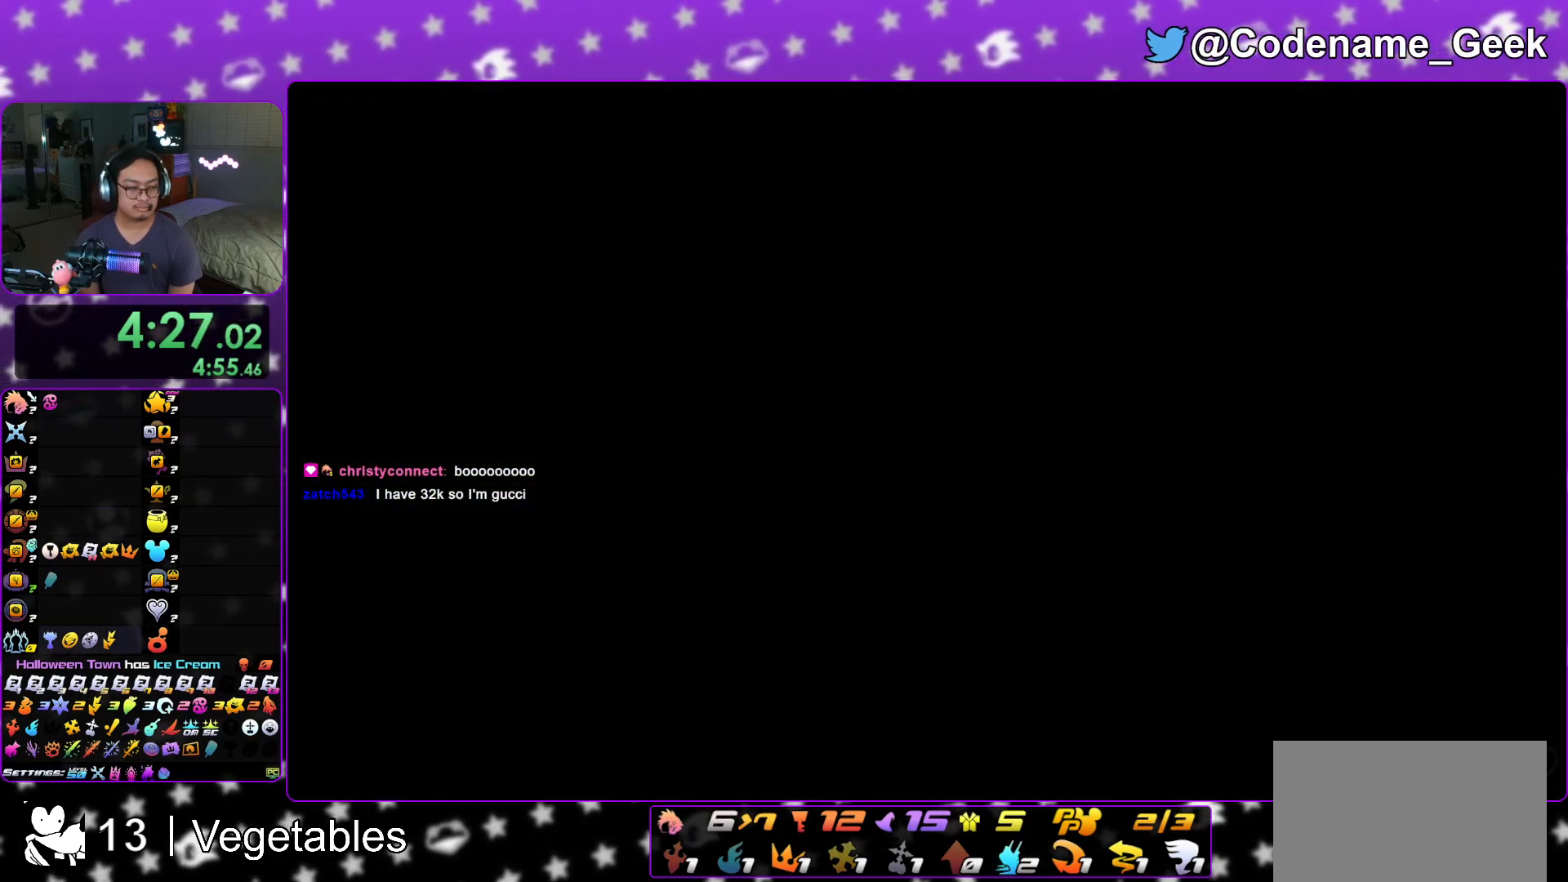
{"buttons": [], "left_stick": "up-right", "right_stick": "right", "events": [[384, "right_stick", "right"]]}
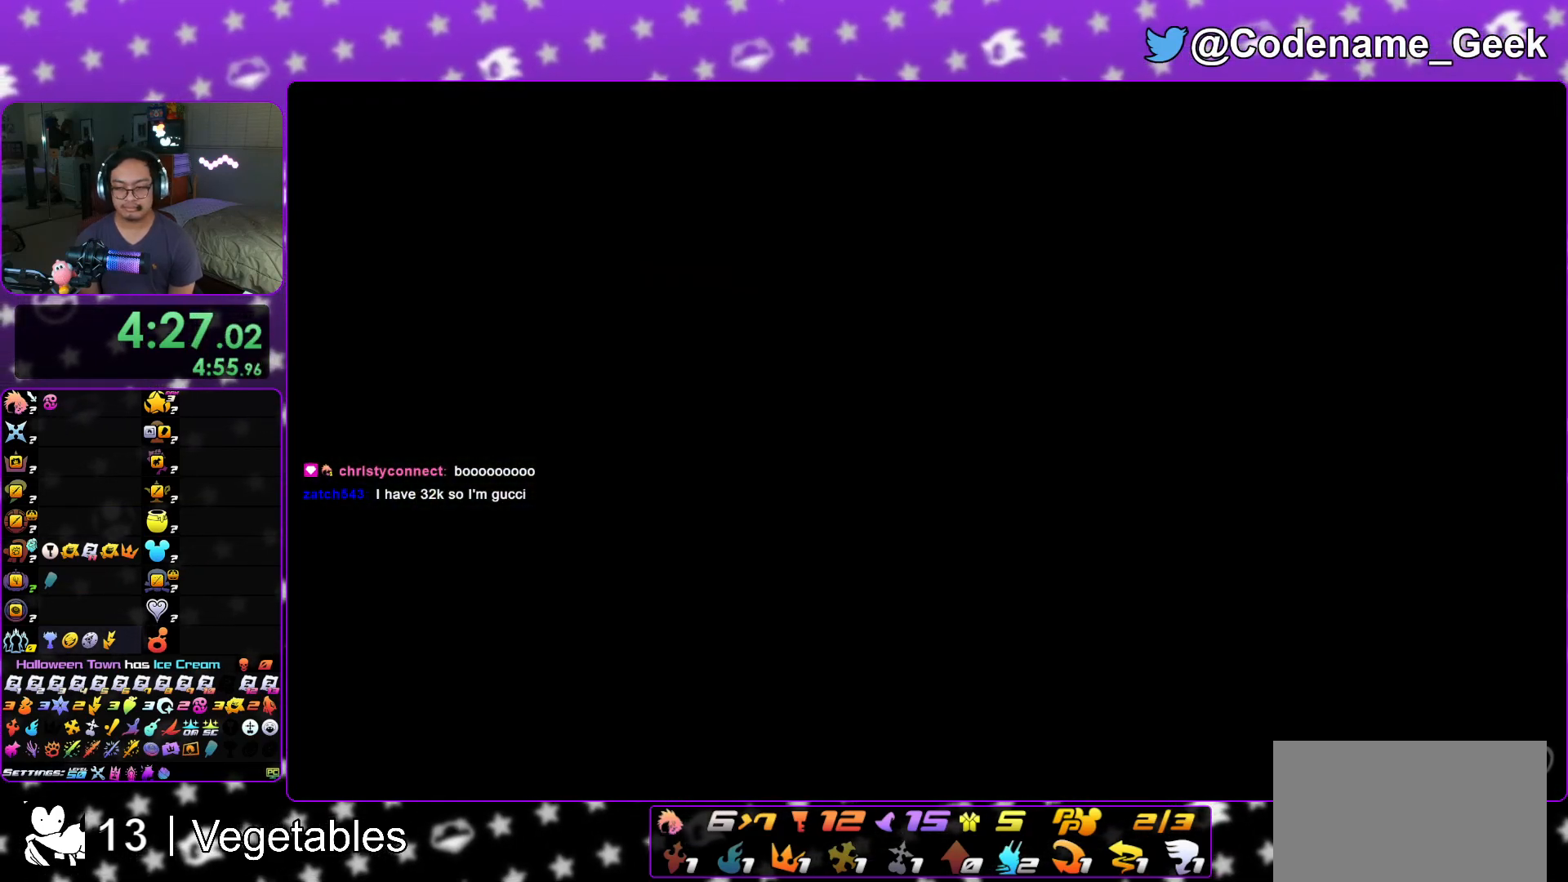
{"buttons": [], "left_stick": "up-right", "right_stick": "right", "events": []}
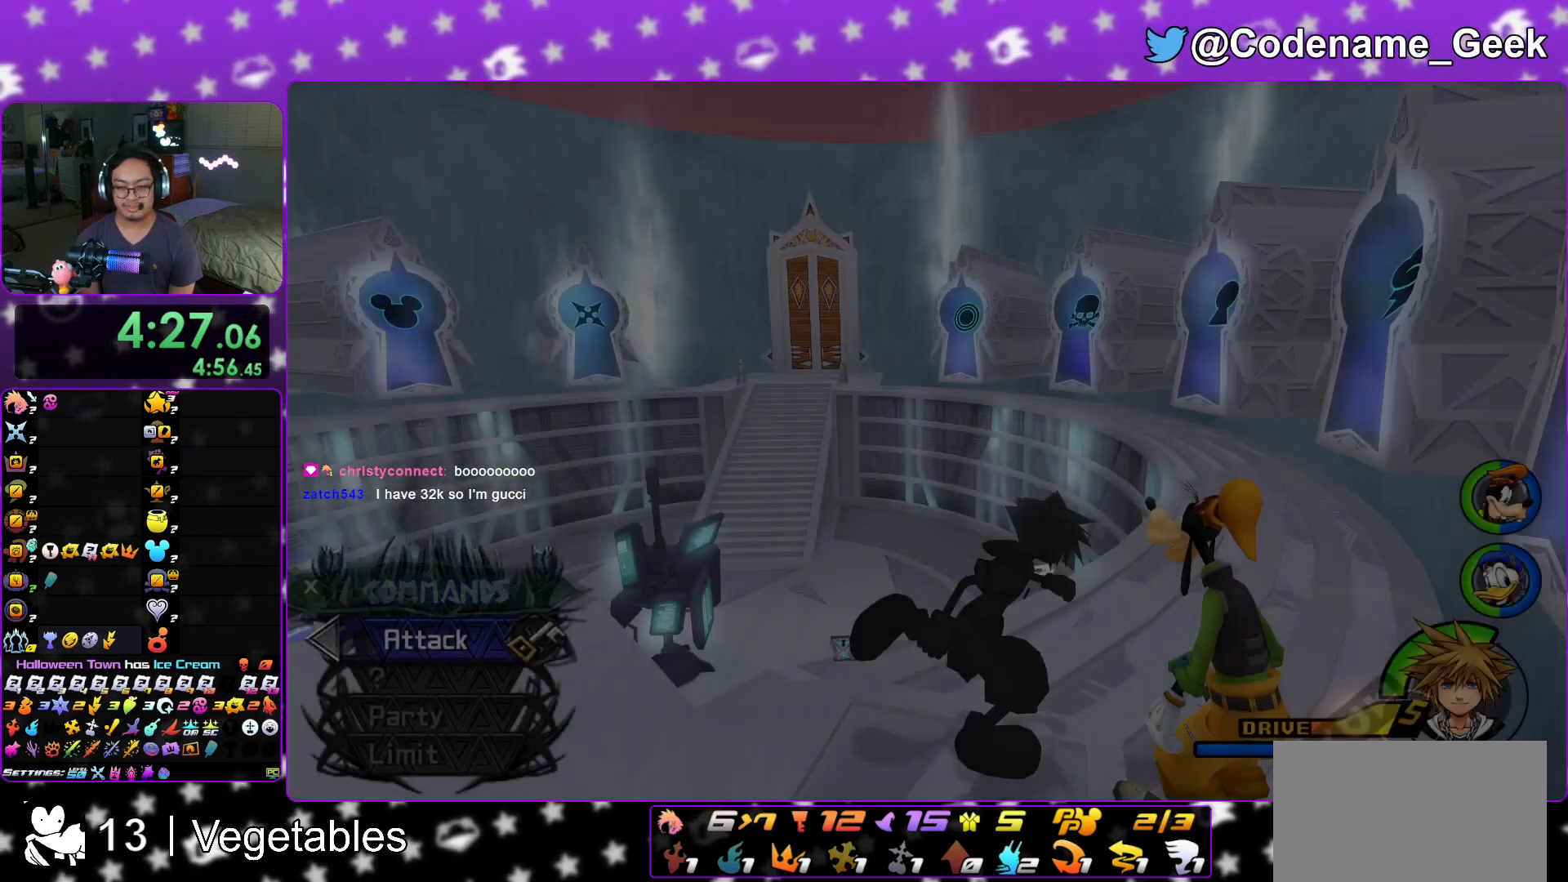
{"buttons": [], "left_stick": "up", "right_stick": "center", "events": [[34, "right_stick", "down-right"], [267, "left_stick", "up"], [301, "right_stick", "center"]]}
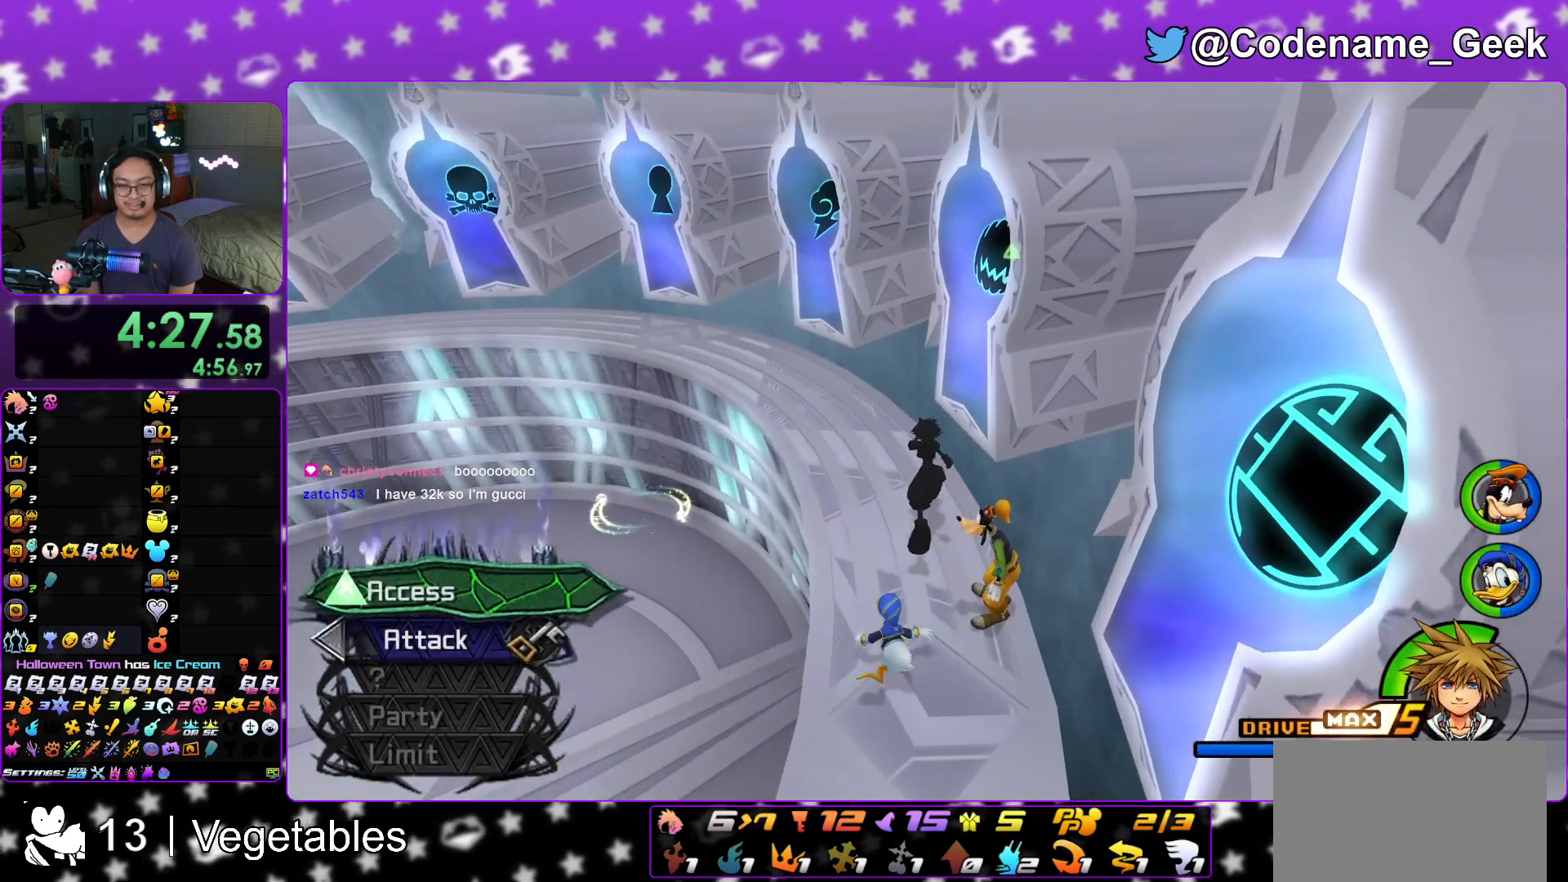
{"buttons": ["A"], "left_stick": "center", "right_stick": "center", "events": [[16, "X", "down"], [116, "X", "up"], [150, "left_stick", "center"], [183, "X", "down"], [317, "X", "up"], [383, "DPAD_DOWN", "down"], [467, "A", "down"], [484, "DPAD_DOWN", "up"]]}
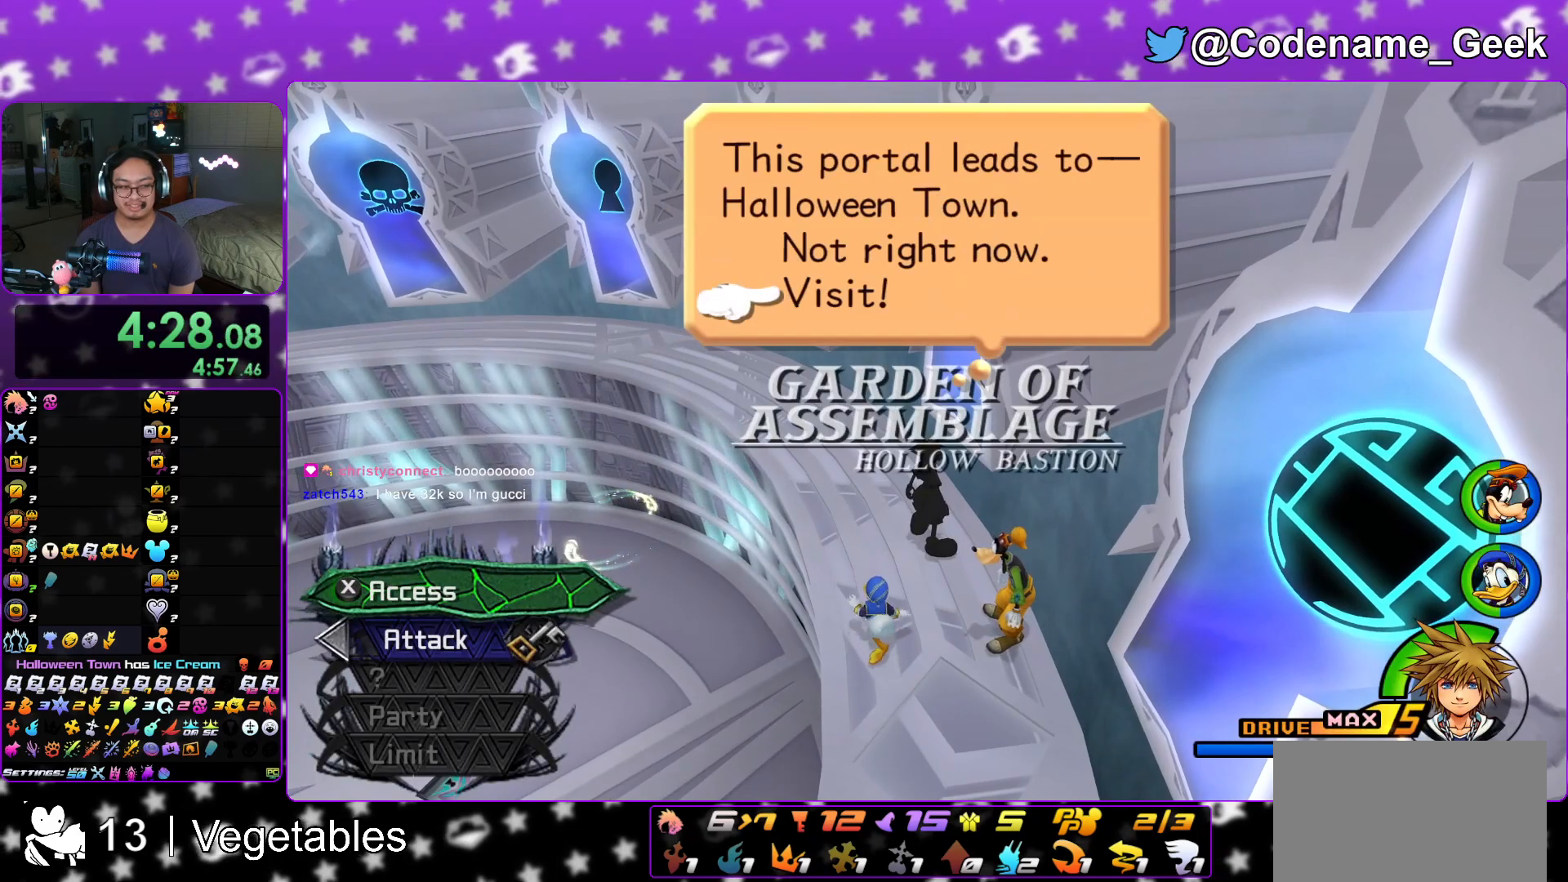
{"buttons": [], "left_stick": "center", "right_stick": "center", "events": [[50, "A", "up"], [50, "B", "down"], [150, "B", "up"], [184, "A", "down"], [284, "A", "up"], [317, "B", "down"], [367, "A", "down"], [367, "B", "up"], [501, "A", "up"]]}
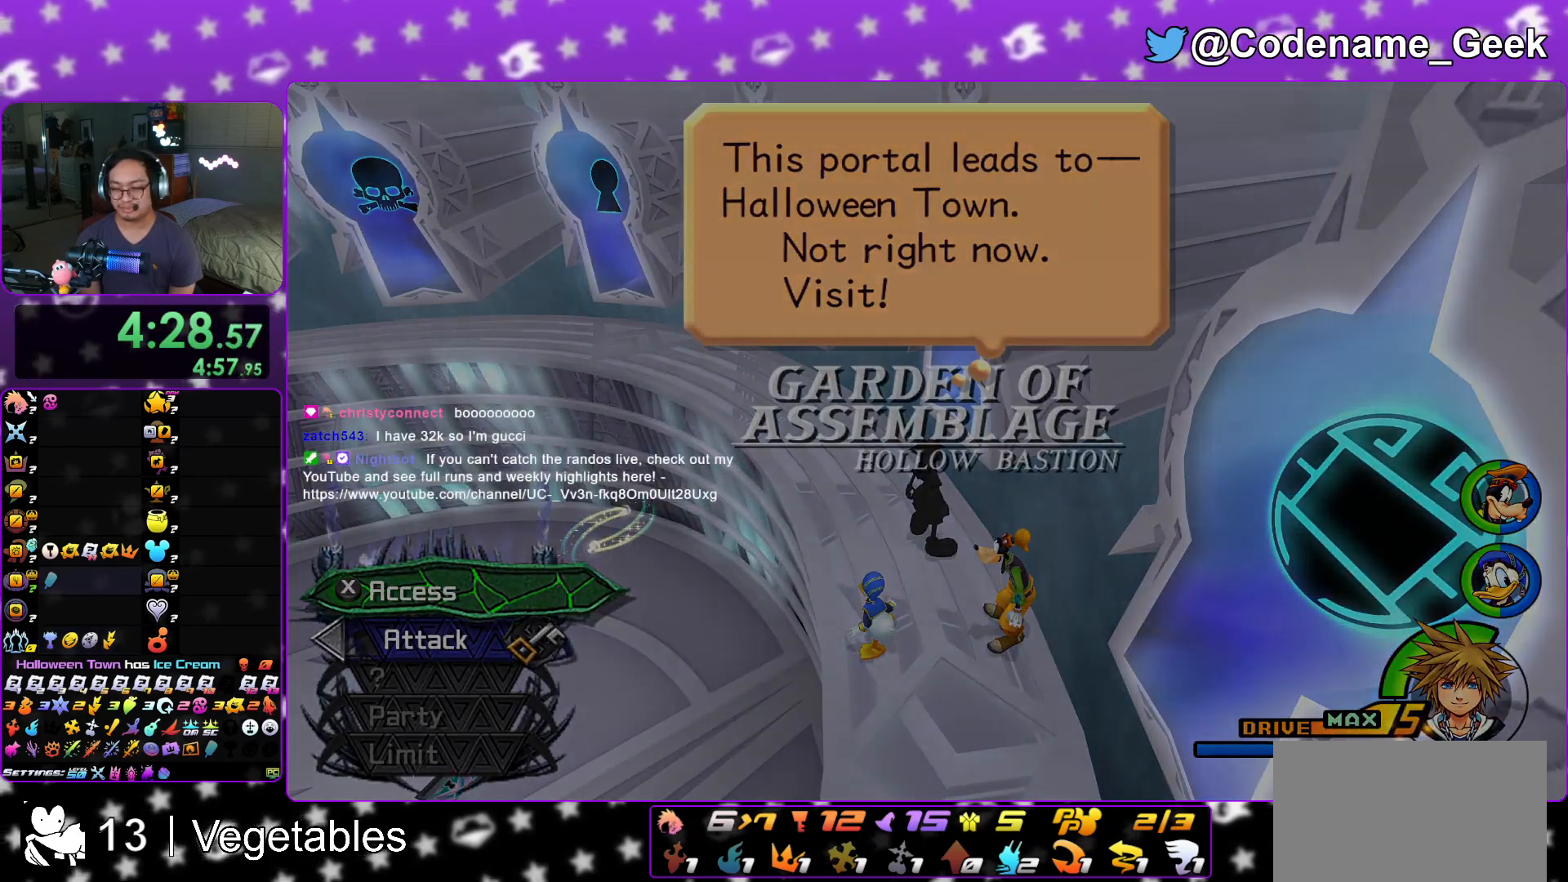
{"buttons": [], "left_stick": "center", "right_stick": "center", "events": [[83, "A", "down"], [233, "A", "up"], [367, "A", "down"], [433, "A", "up"]]}